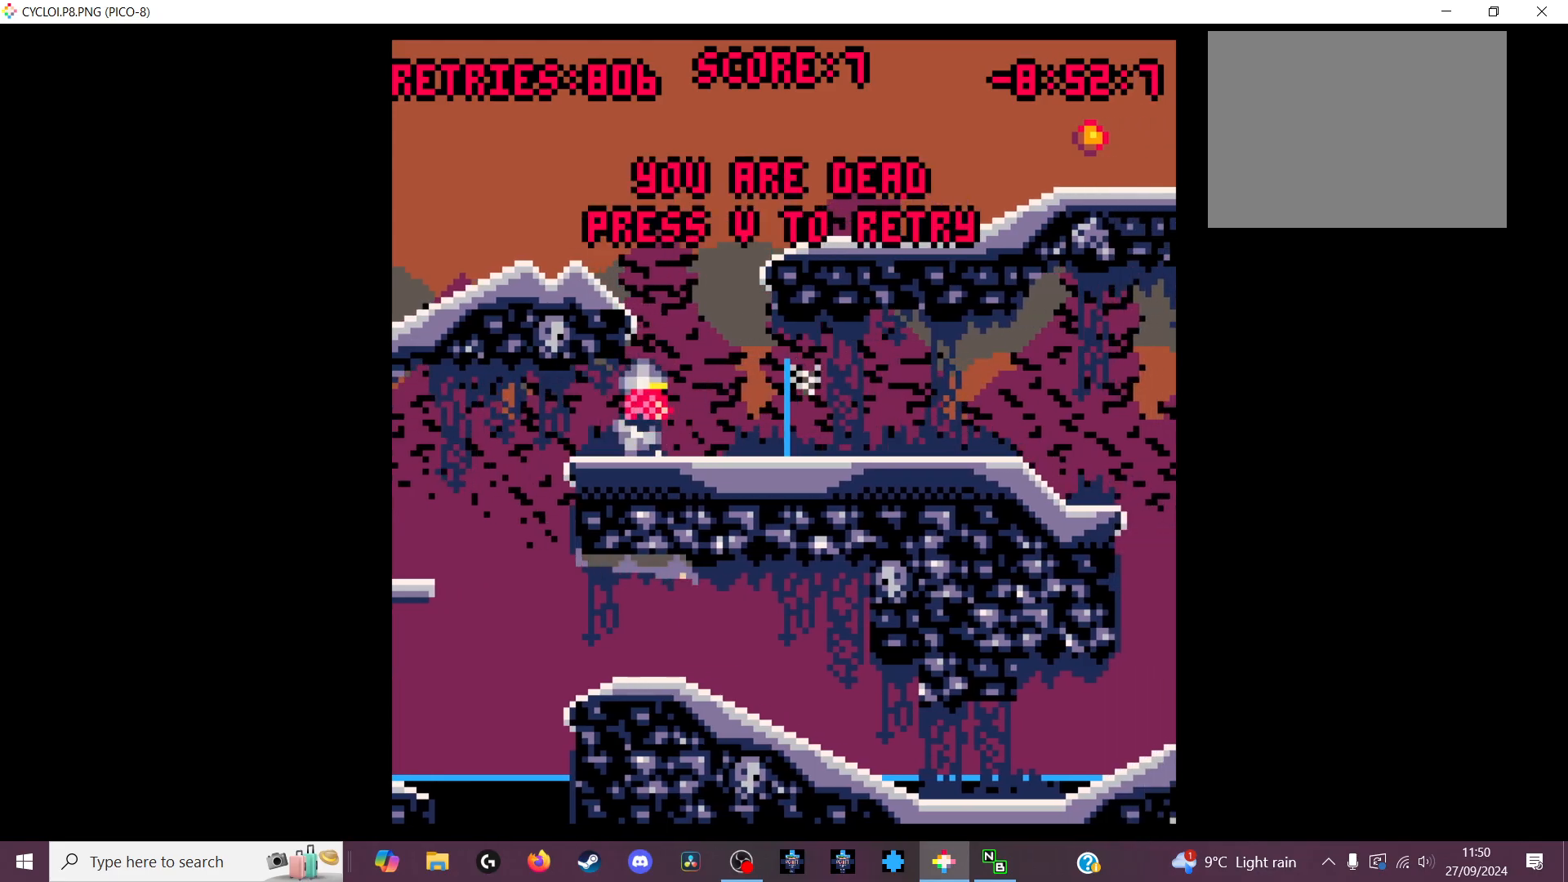
Gameplay with keyboard; each line is a JSON object with the keys held at the frame after it. "events" lists presses ("down") and releases ("up") of "down", "left", "right", "up", "x" and "z" between this image and that frame as [ms after this image, input, new state], when the widget could be followed in between. No other keys are recorded. Mouse input is not recorded.
{"keys": [], "events": [[33, "x", "down"], [200, "x", "up"]]}
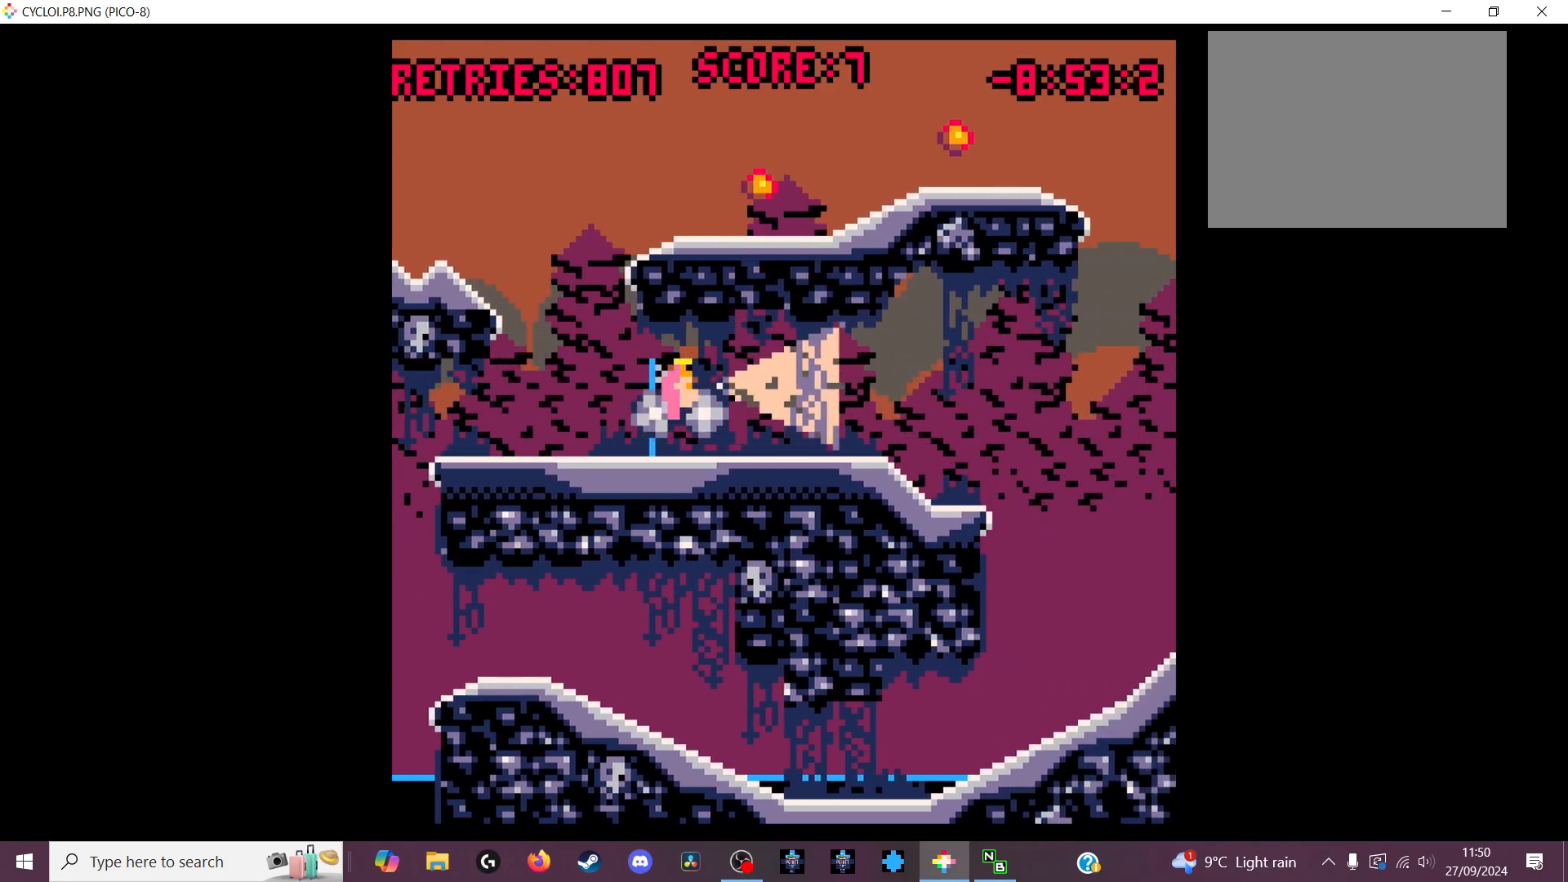
{"keys": [], "events": [[433, "z", "down"], [467, "z", "up"]]}
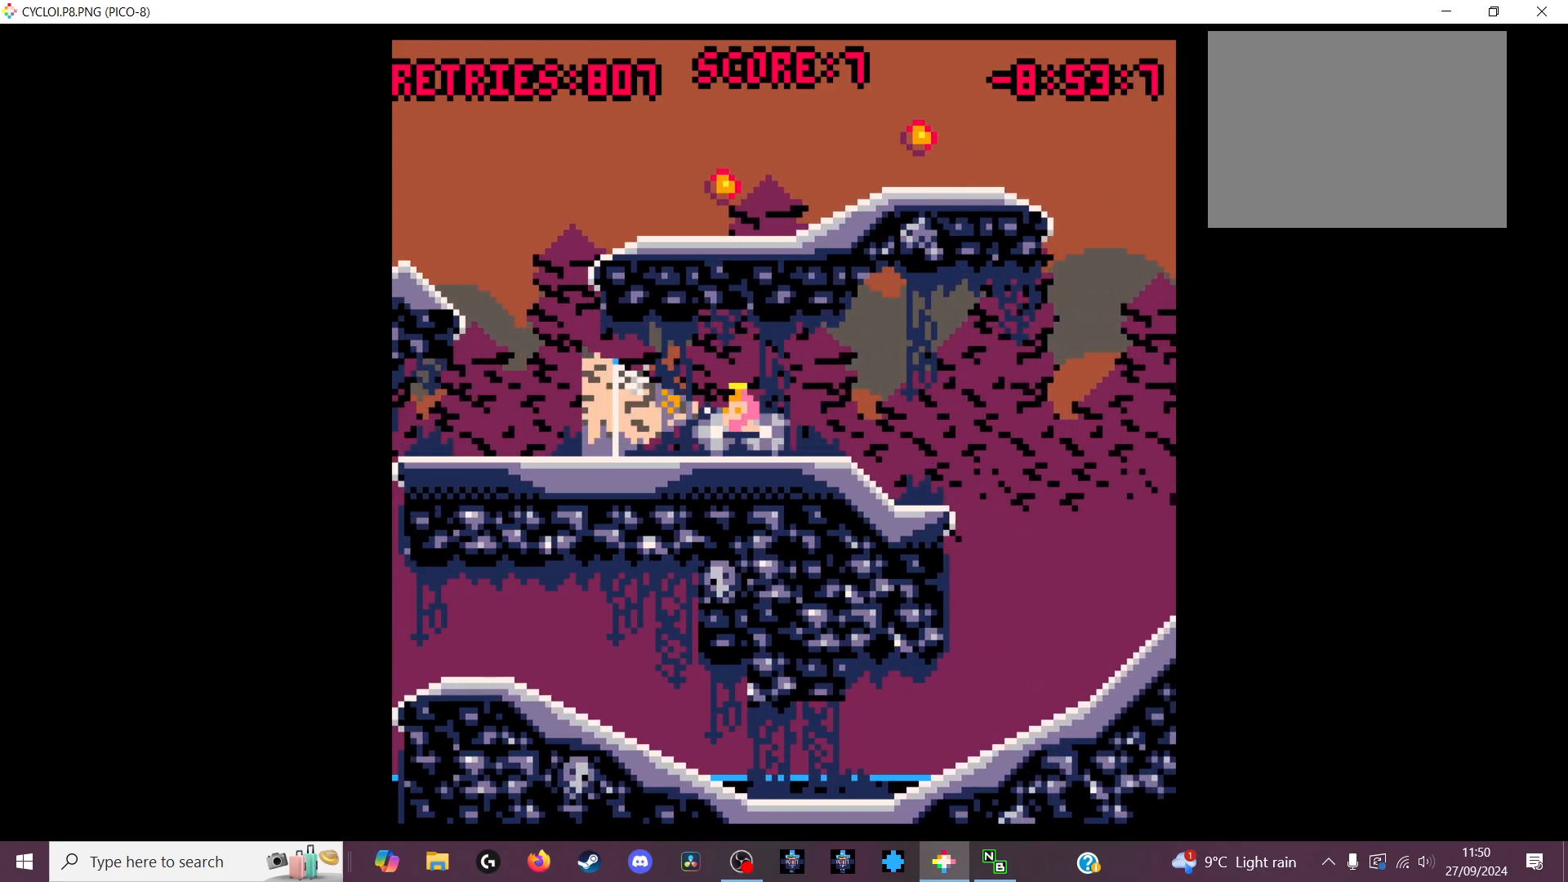
{"keys": [], "events": []}
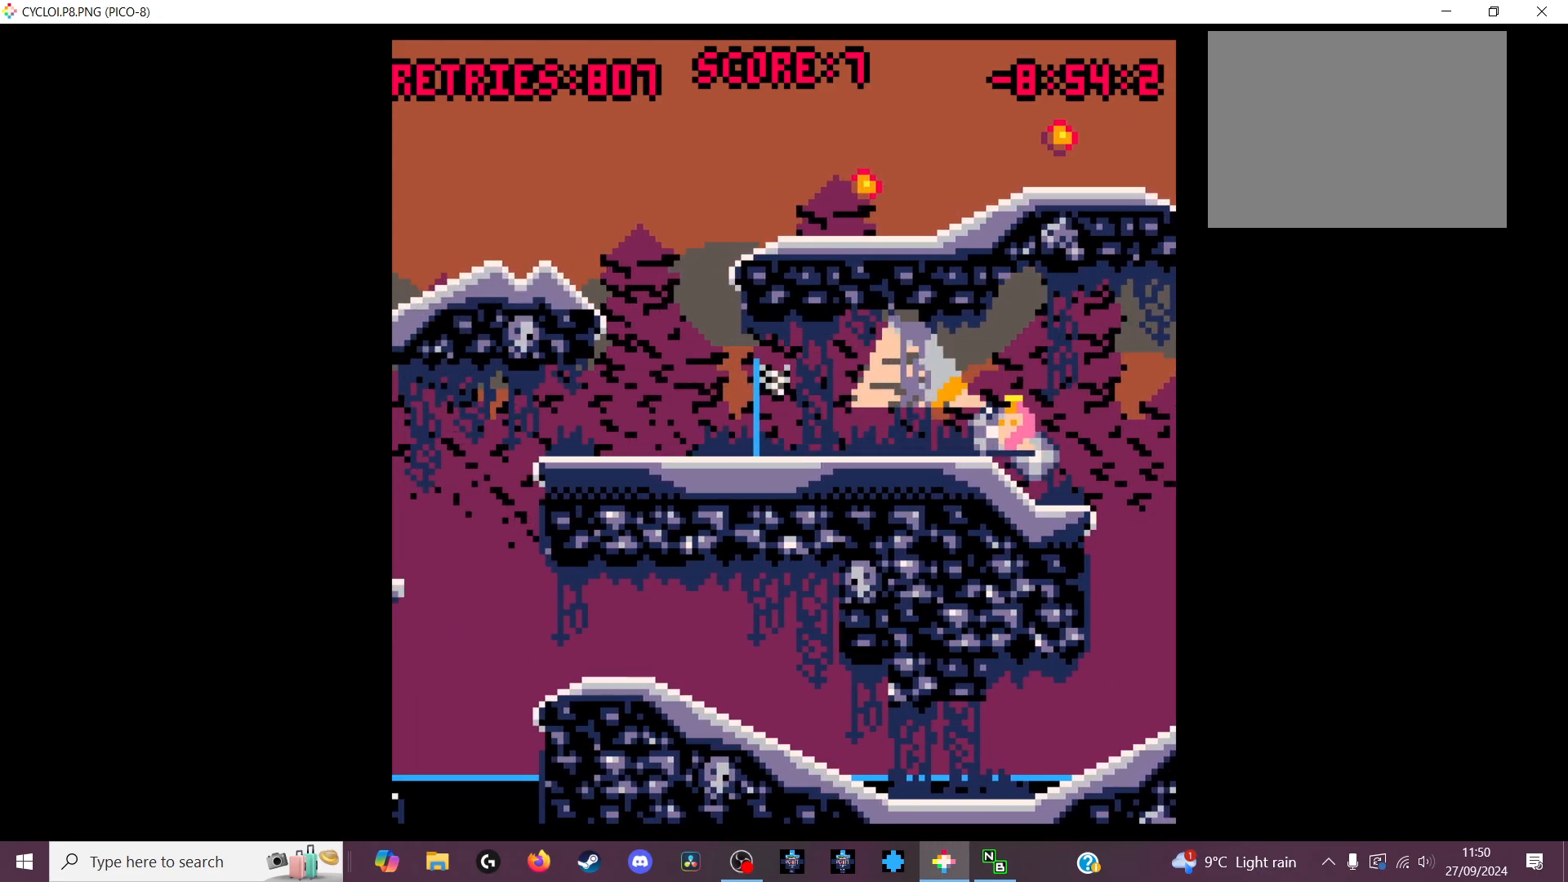
{"keys": [], "events": []}
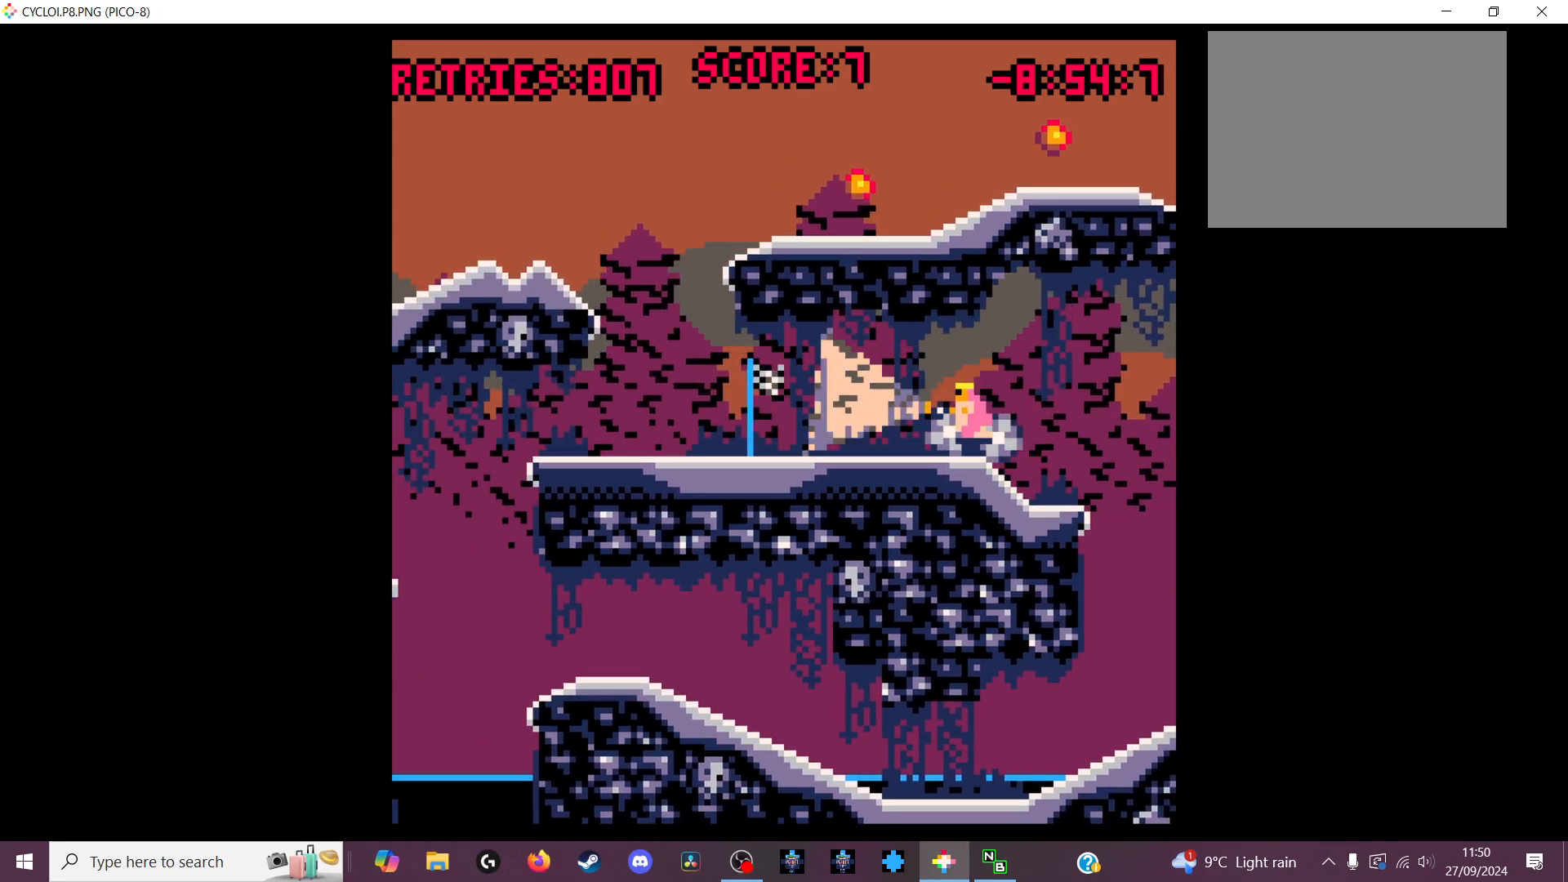
{"keys": [], "events": [[300, "z", "down"], [400, "z", "up"]]}
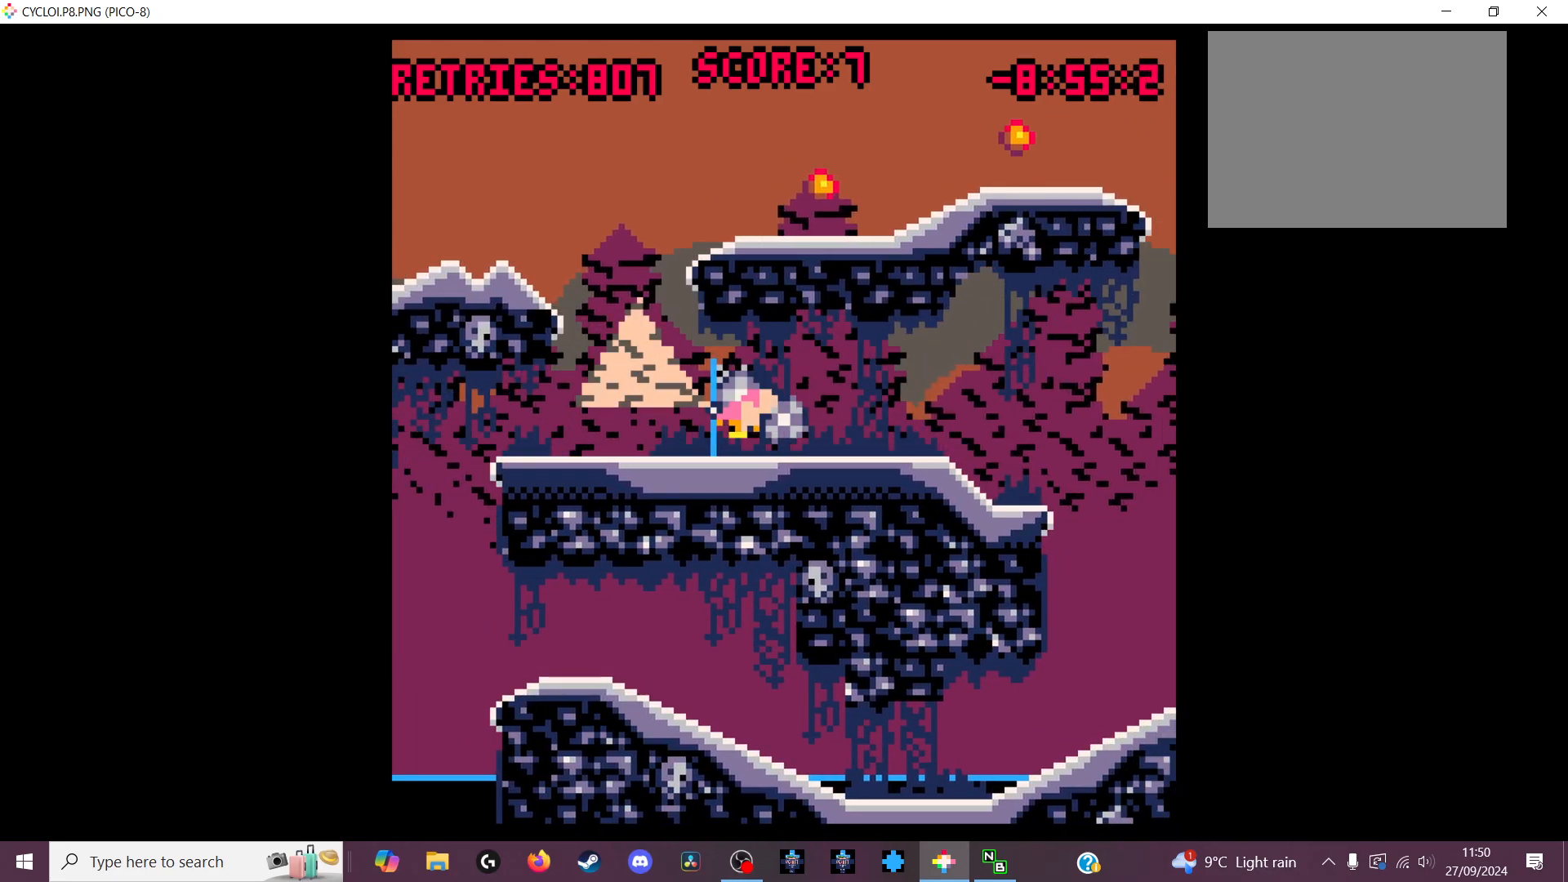
{"keys": [], "events": []}
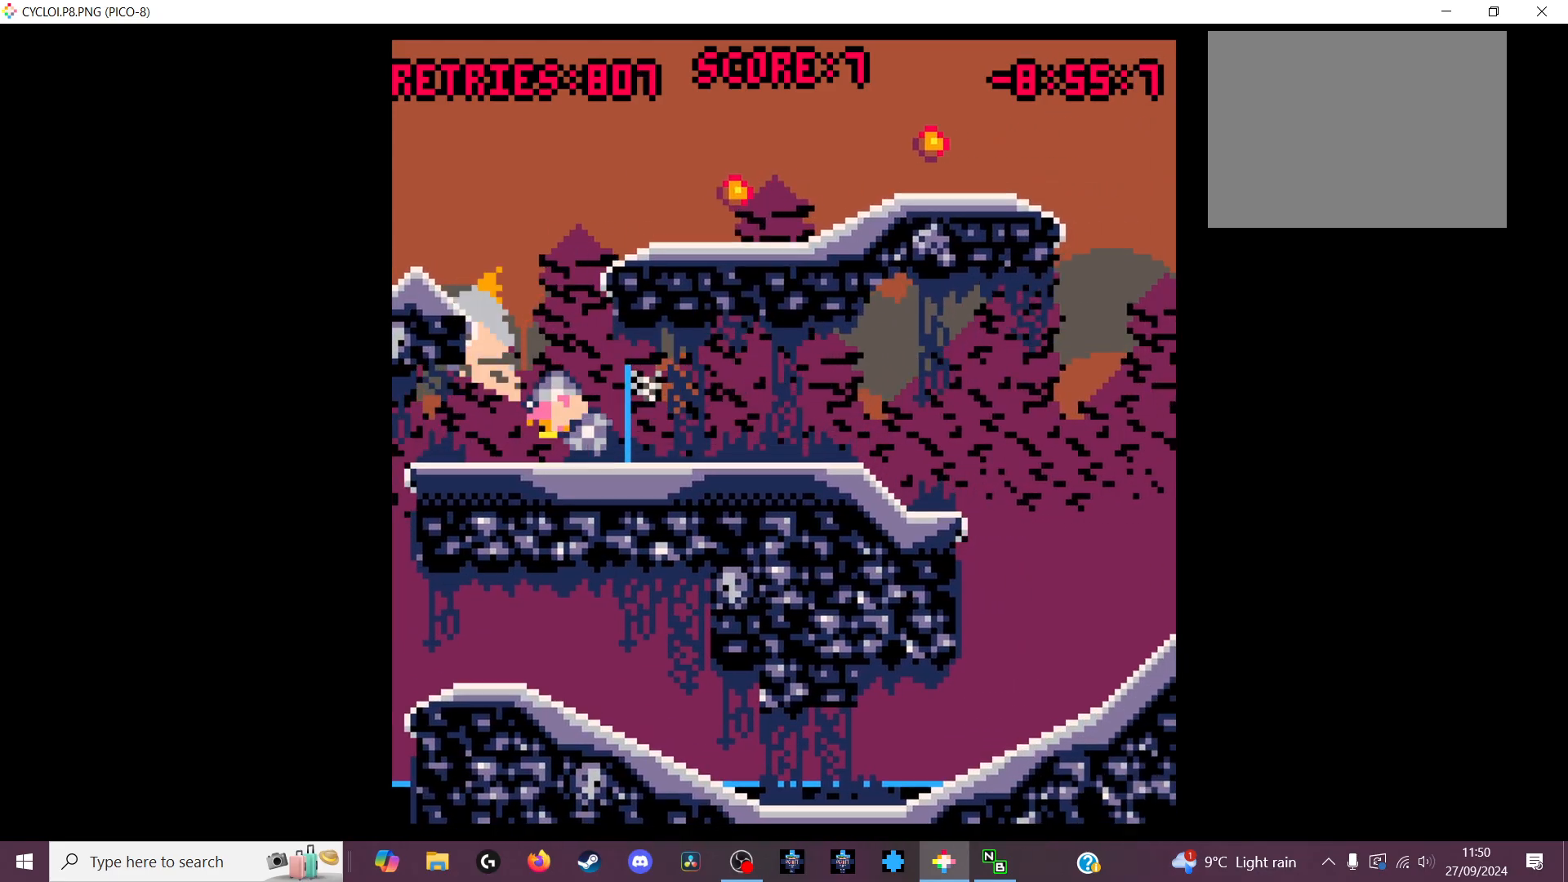
{"keys": [], "events": []}
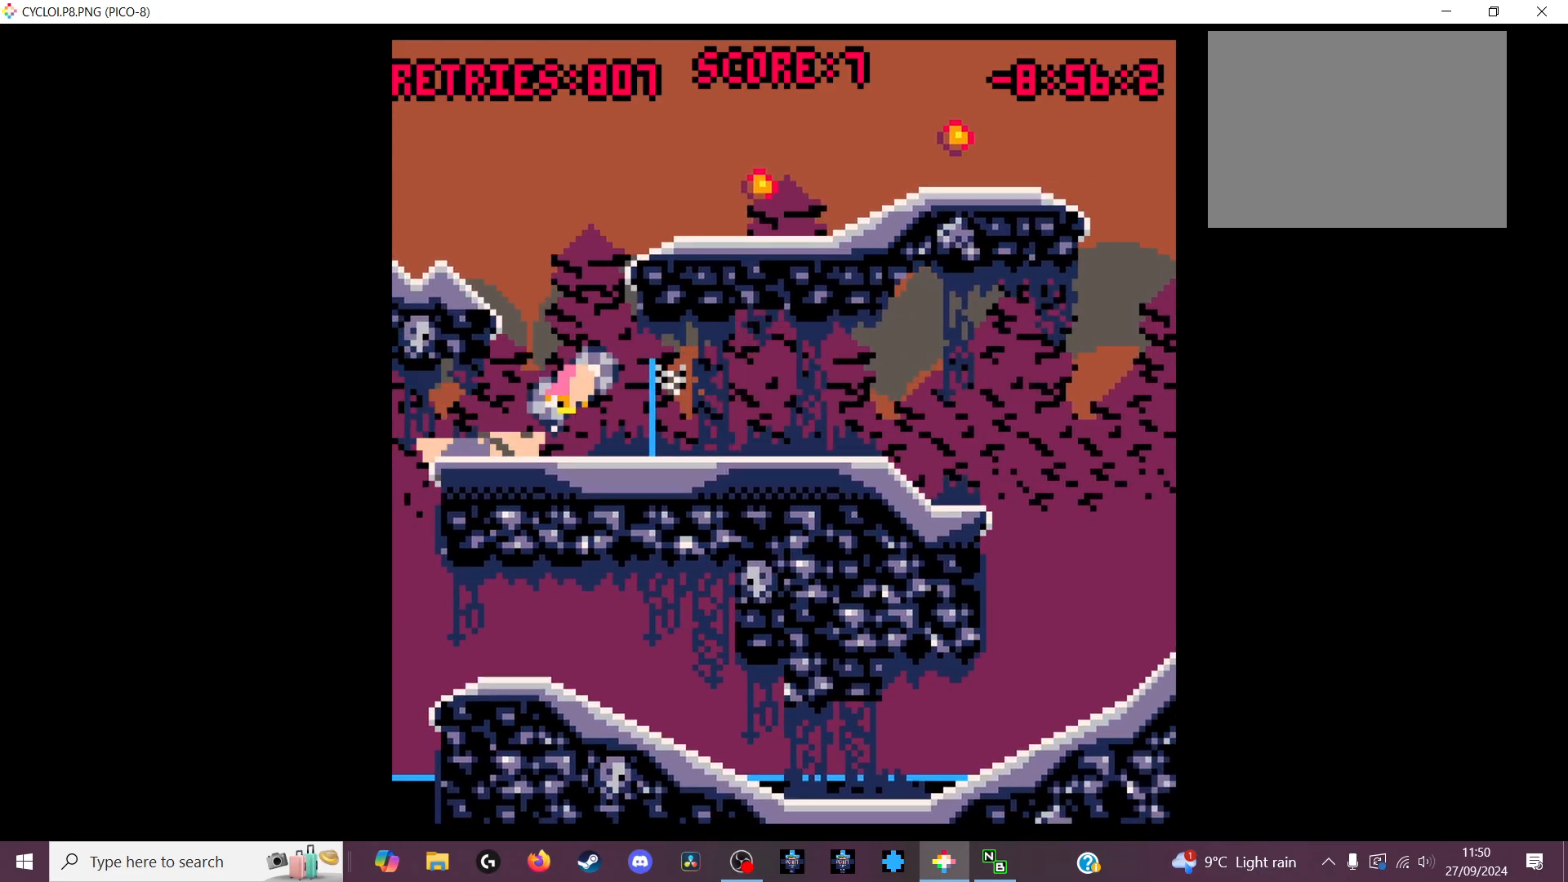
{"keys": [], "events": []}
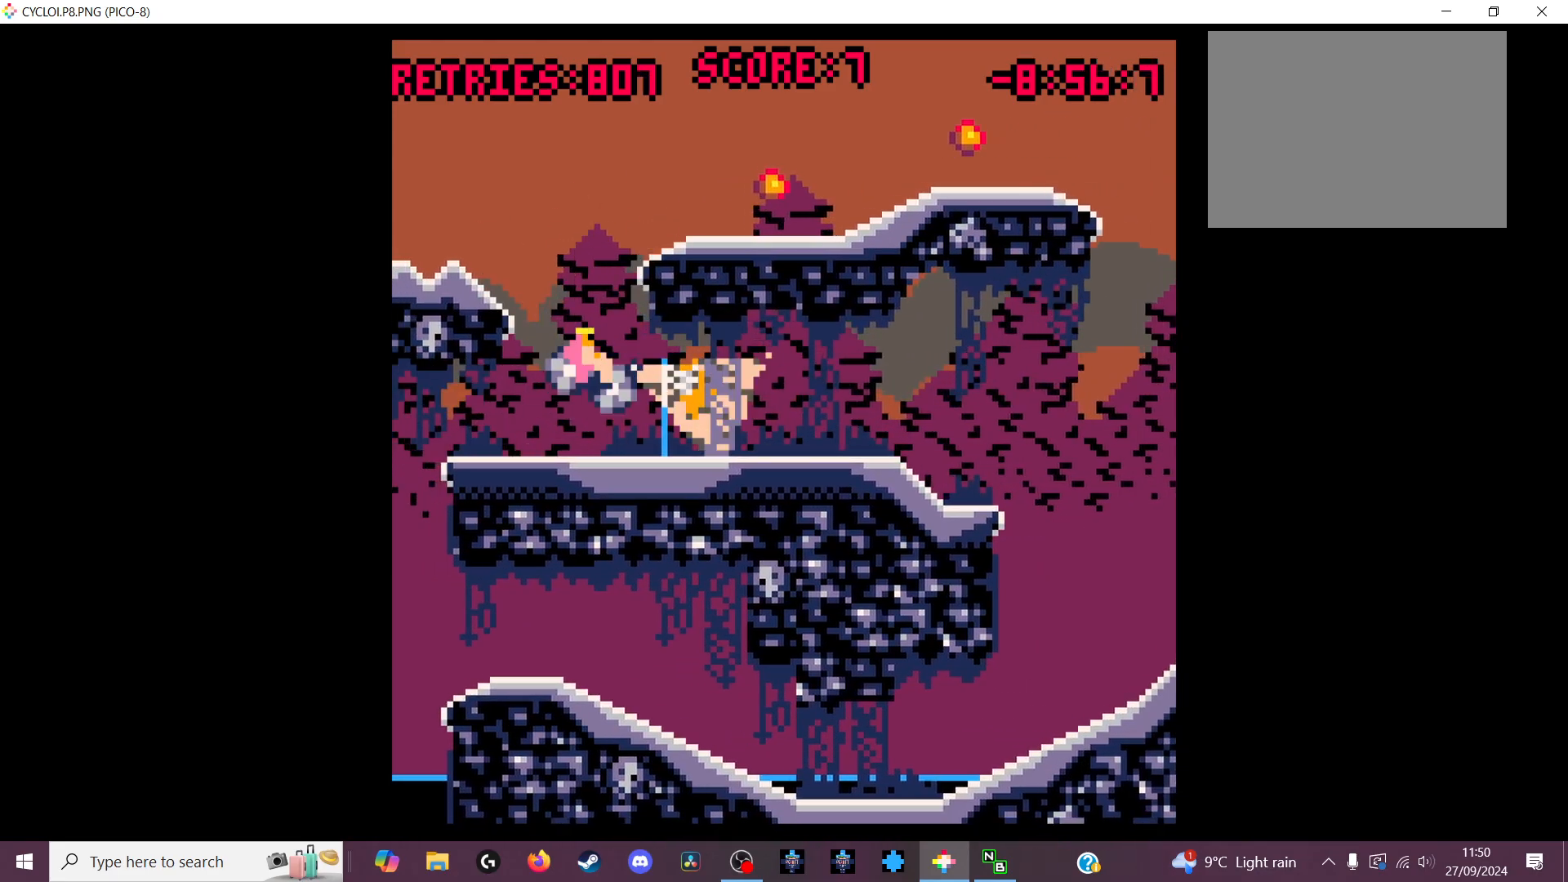
{"keys": [], "events": []}
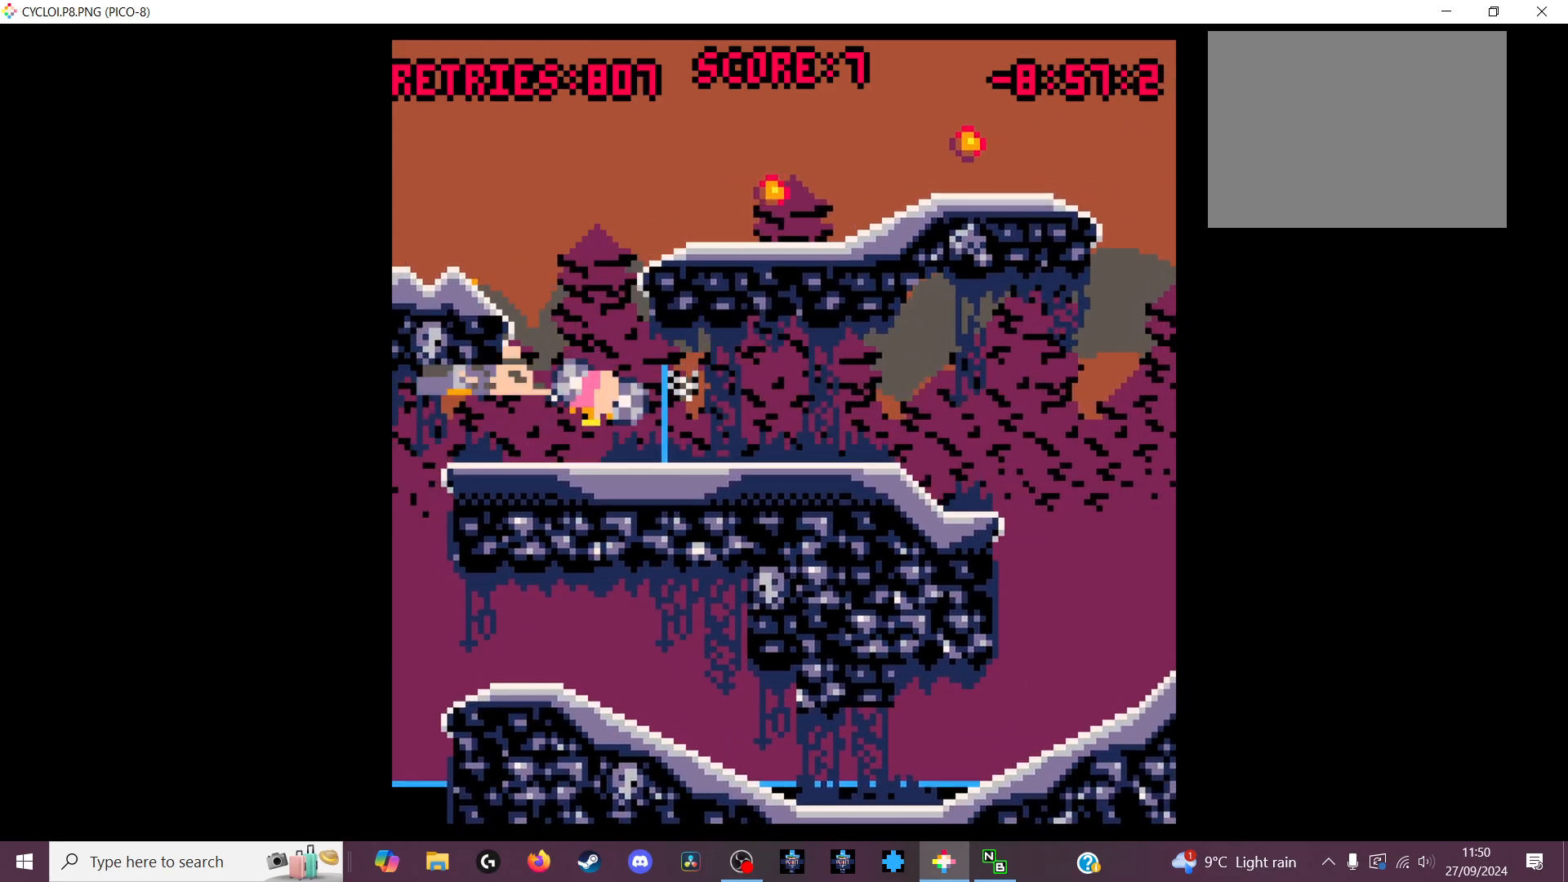
{"keys": [], "events": [[233, "z", "down"], [333, "z", "up"]]}
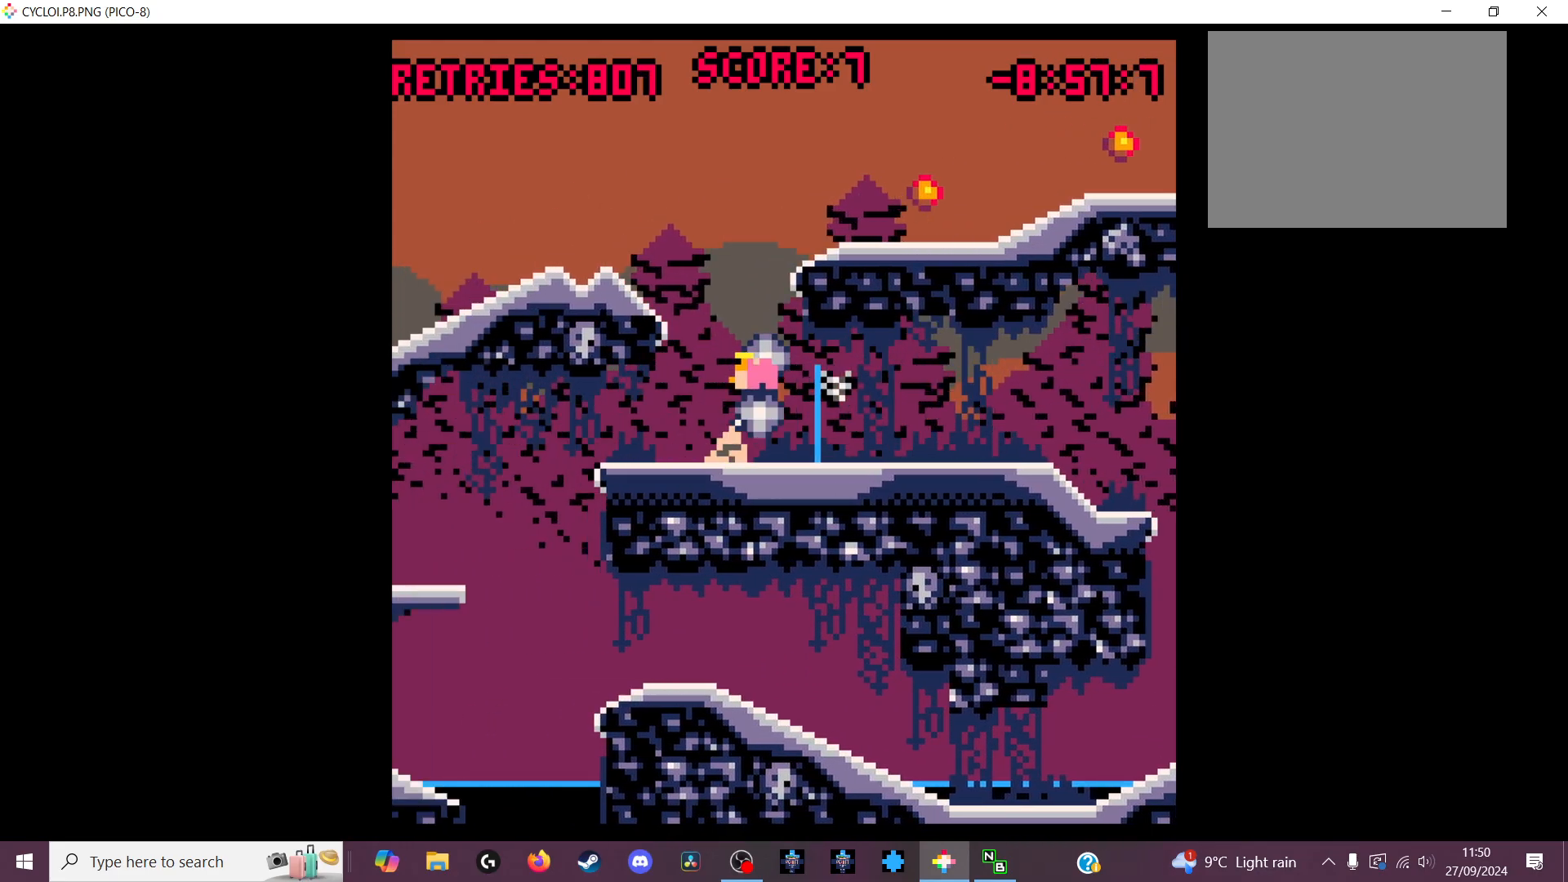
{"keys": ["x"], "events": [[467, "x", "down"]]}
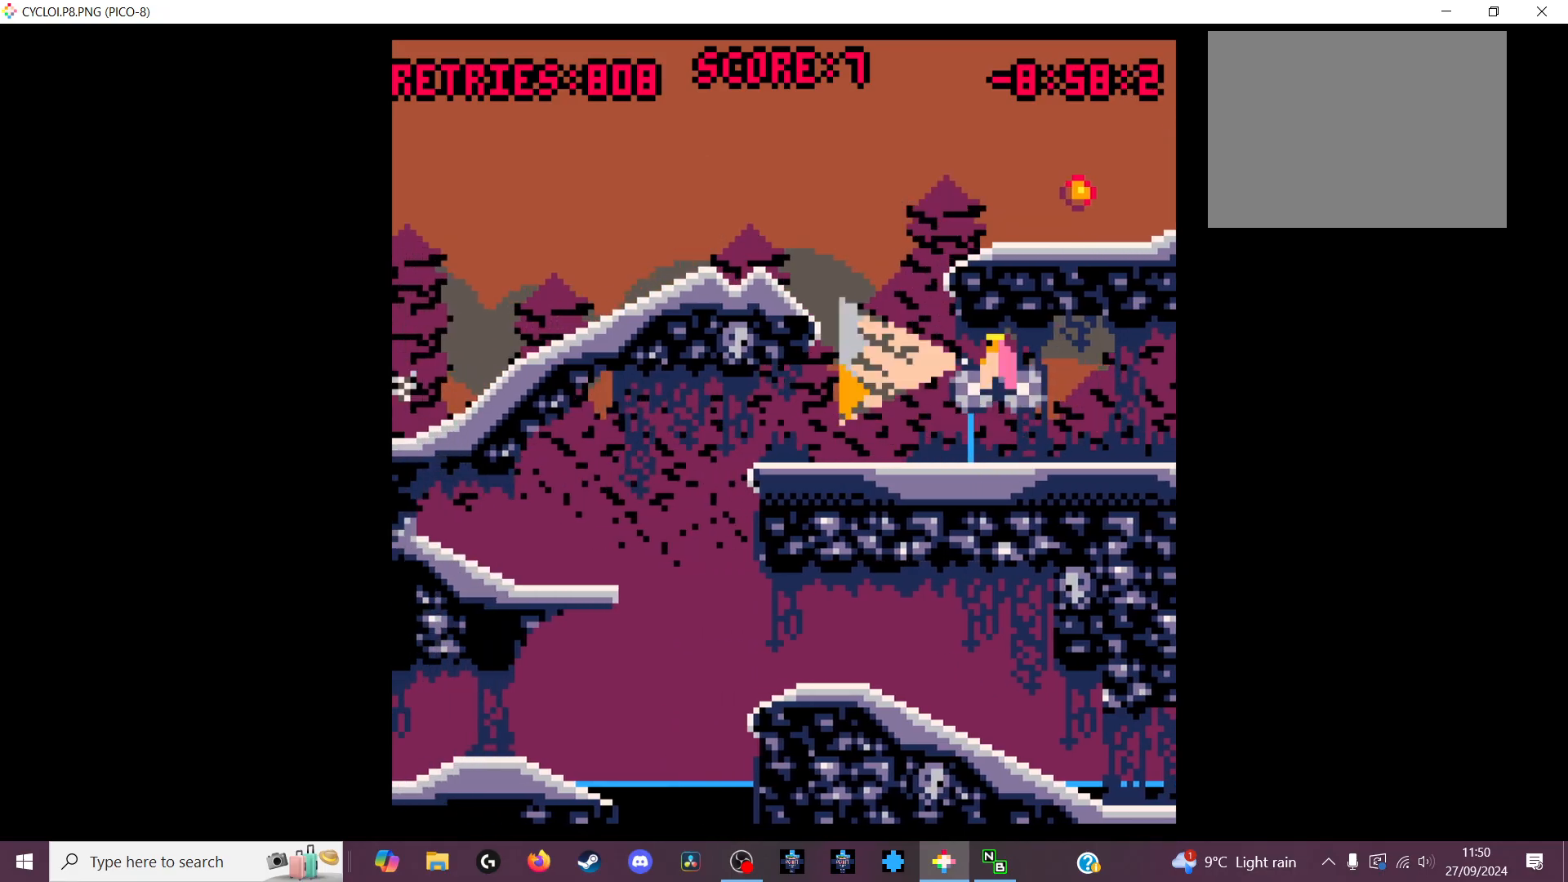
{"keys": [], "events": [[33, "x", "up"], [400, "z", "down"], [500, "z", "up"]]}
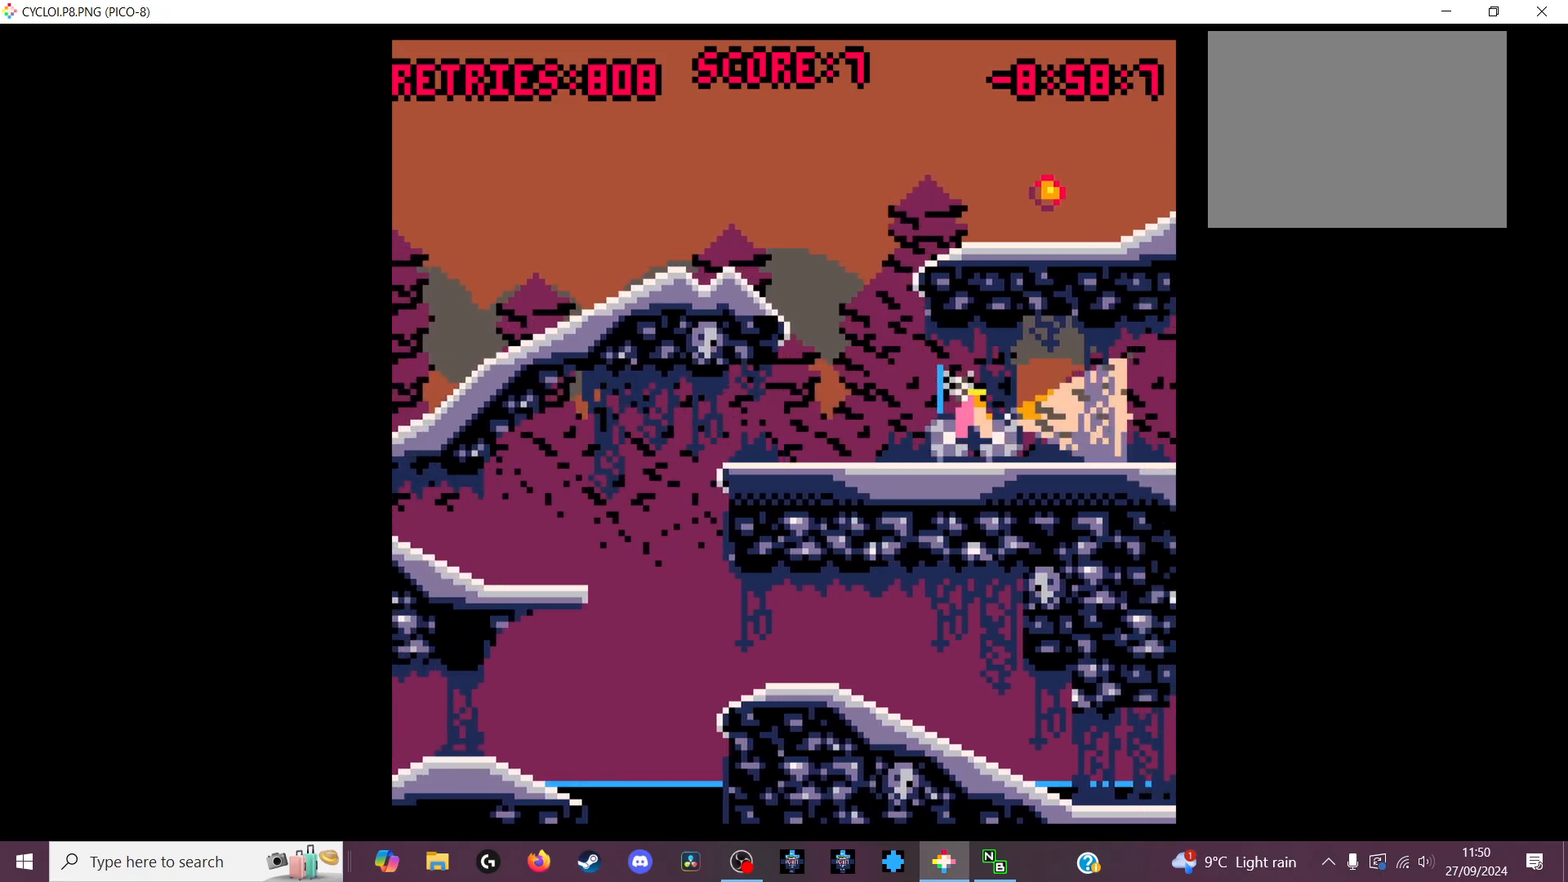
{"keys": [], "events": [[367, "z", "down"], [433, "z", "up"]]}
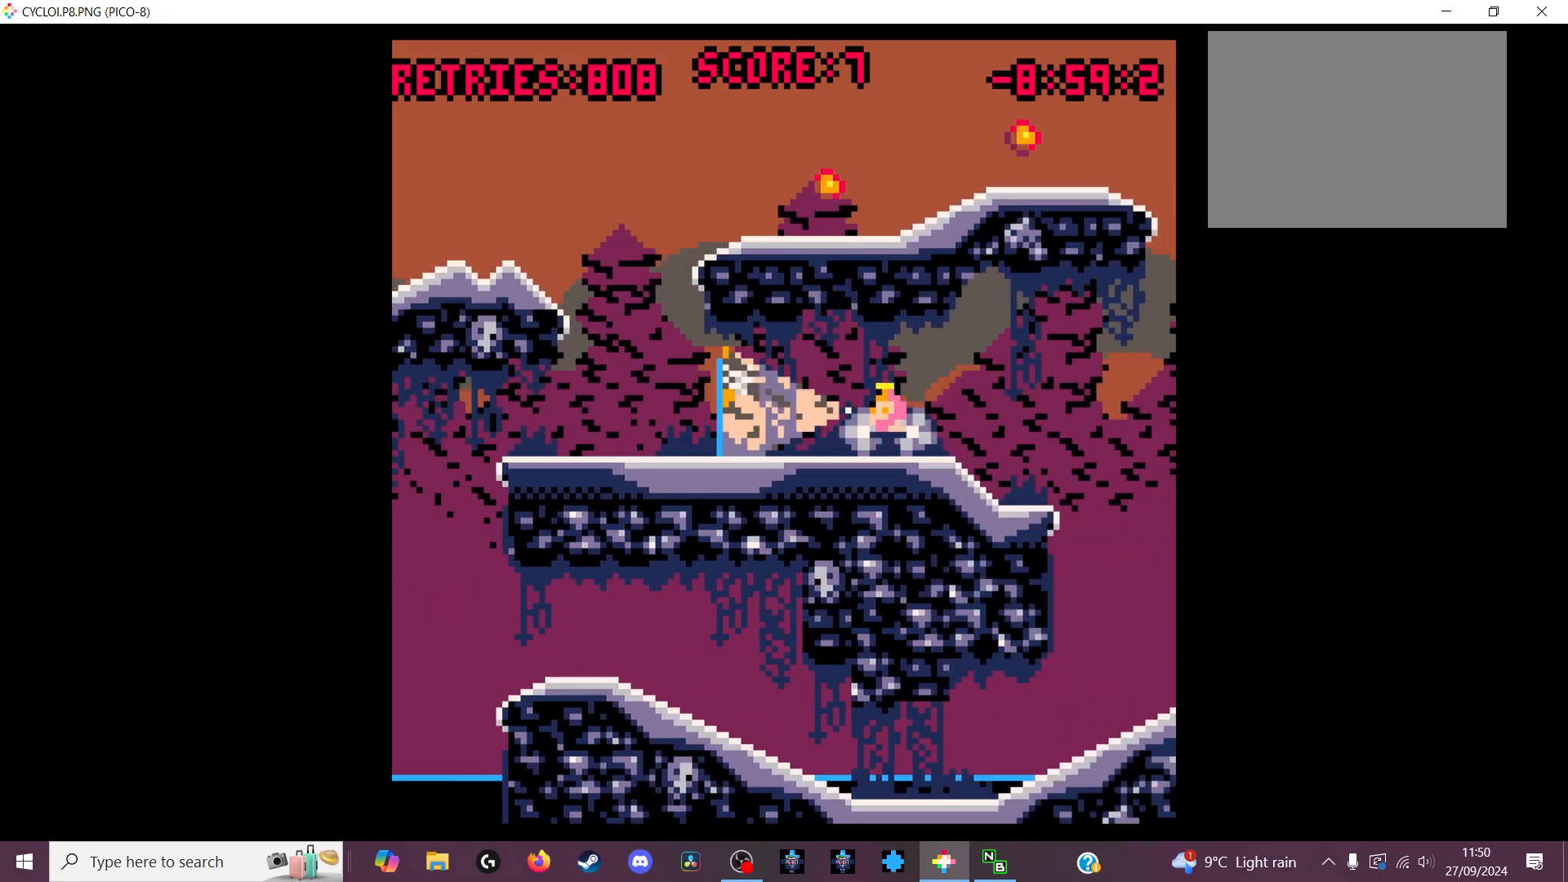
{"keys": [], "events": []}
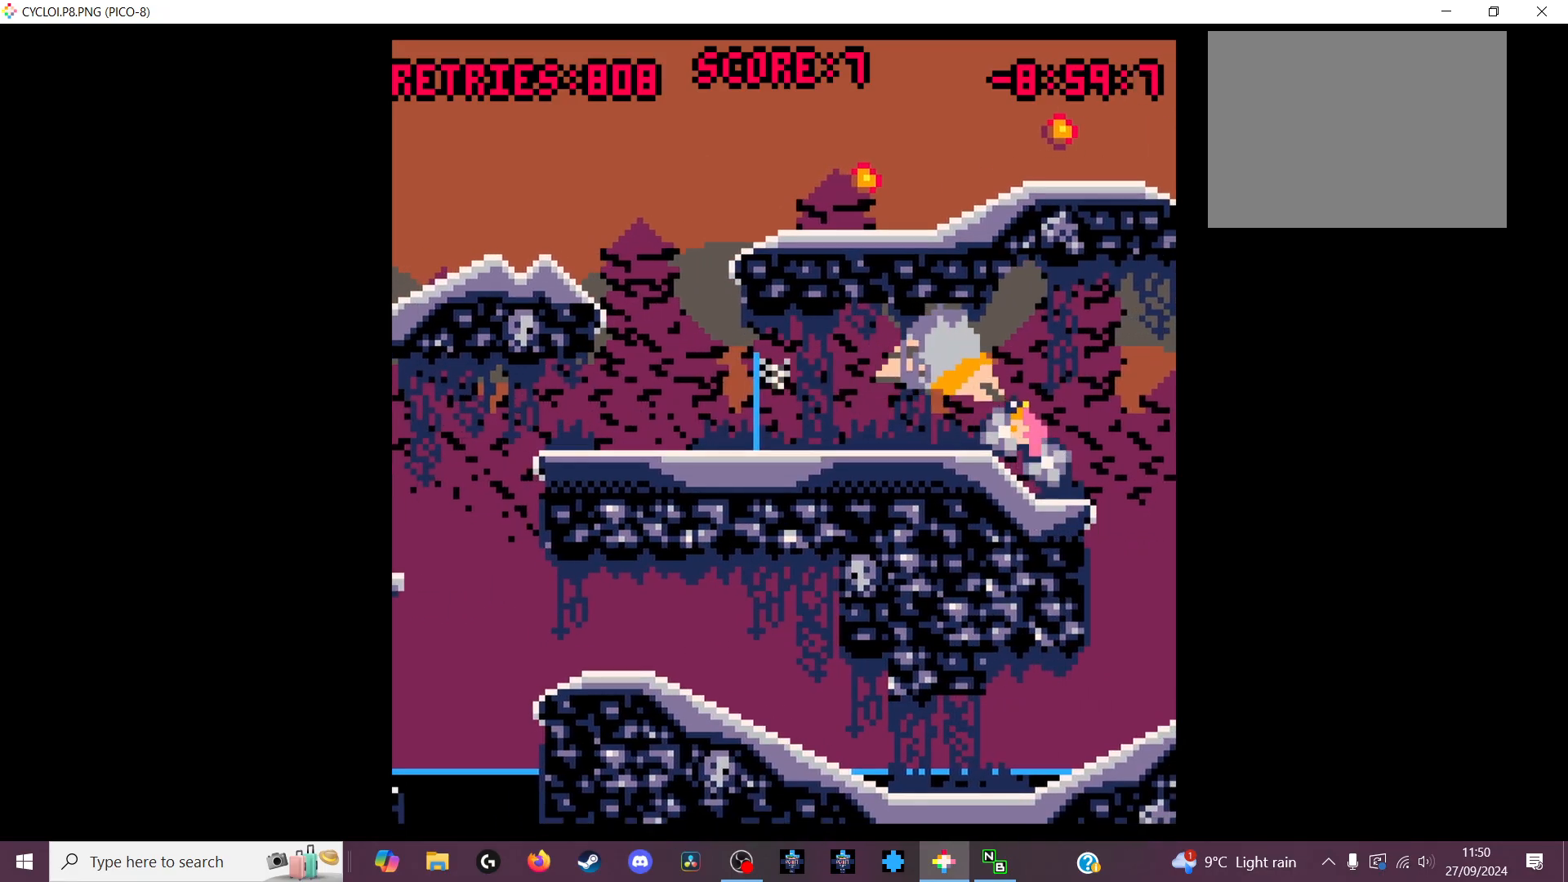
{"keys": [], "events": []}
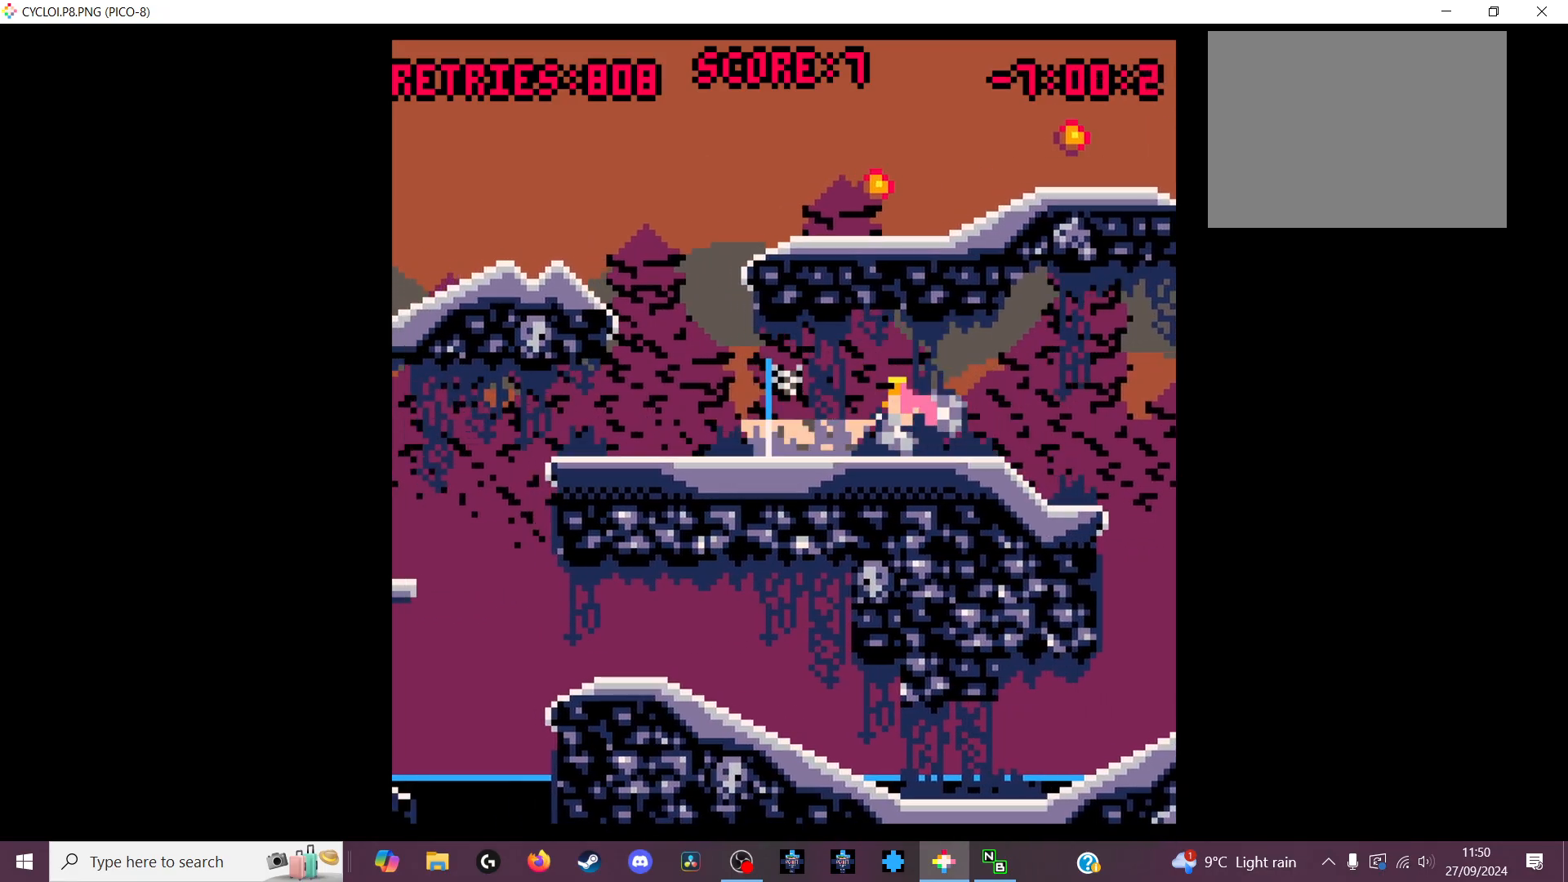
{"keys": [], "events": [[167, "z", "down"], [333, "z", "up"]]}
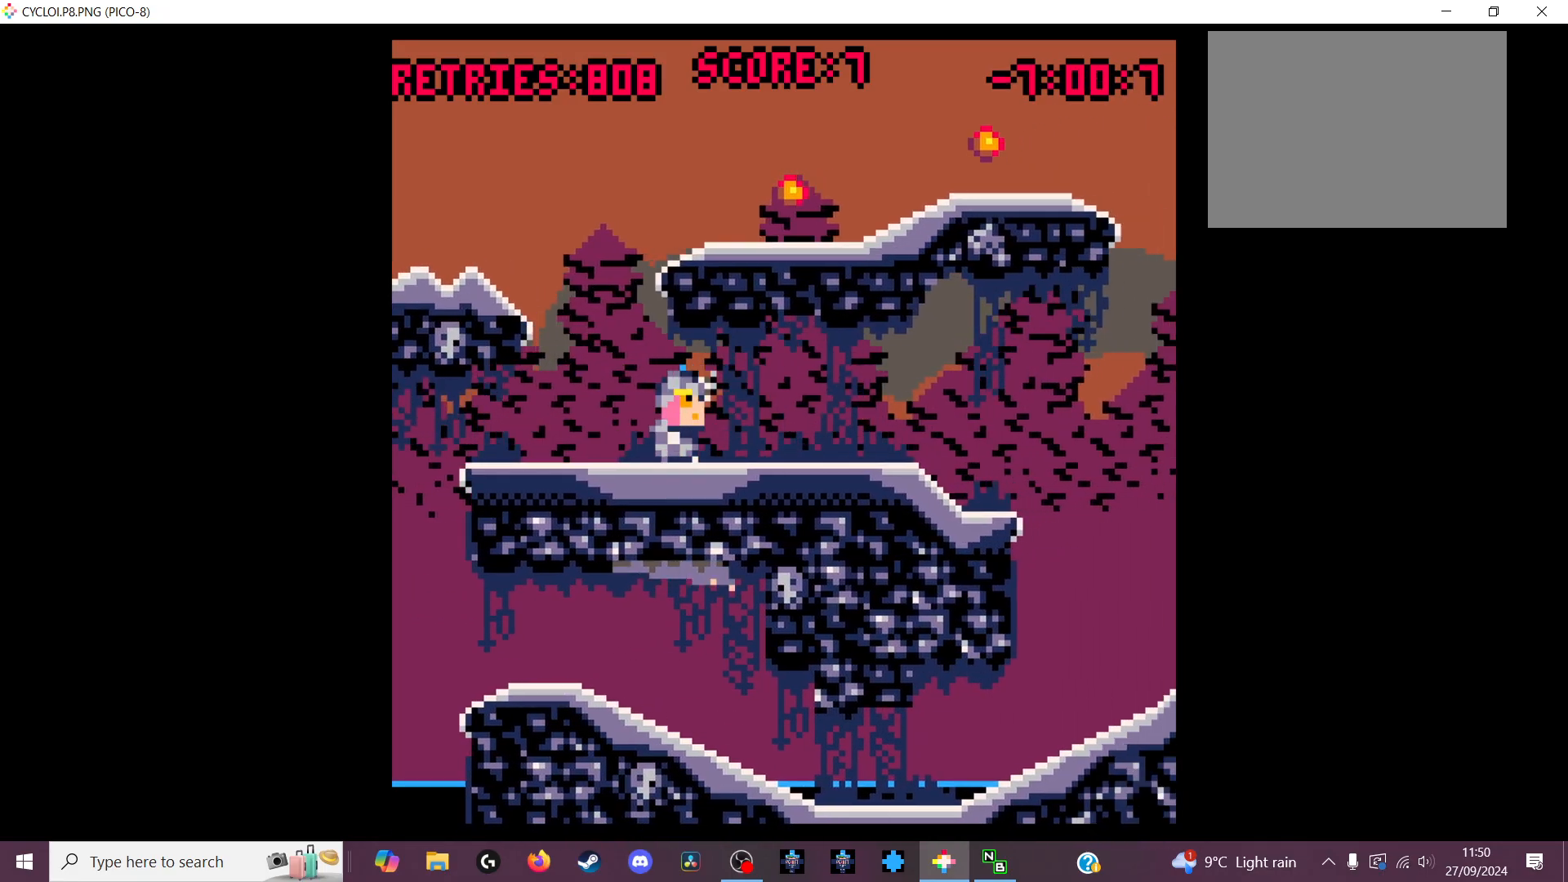
{"keys": [], "events": []}
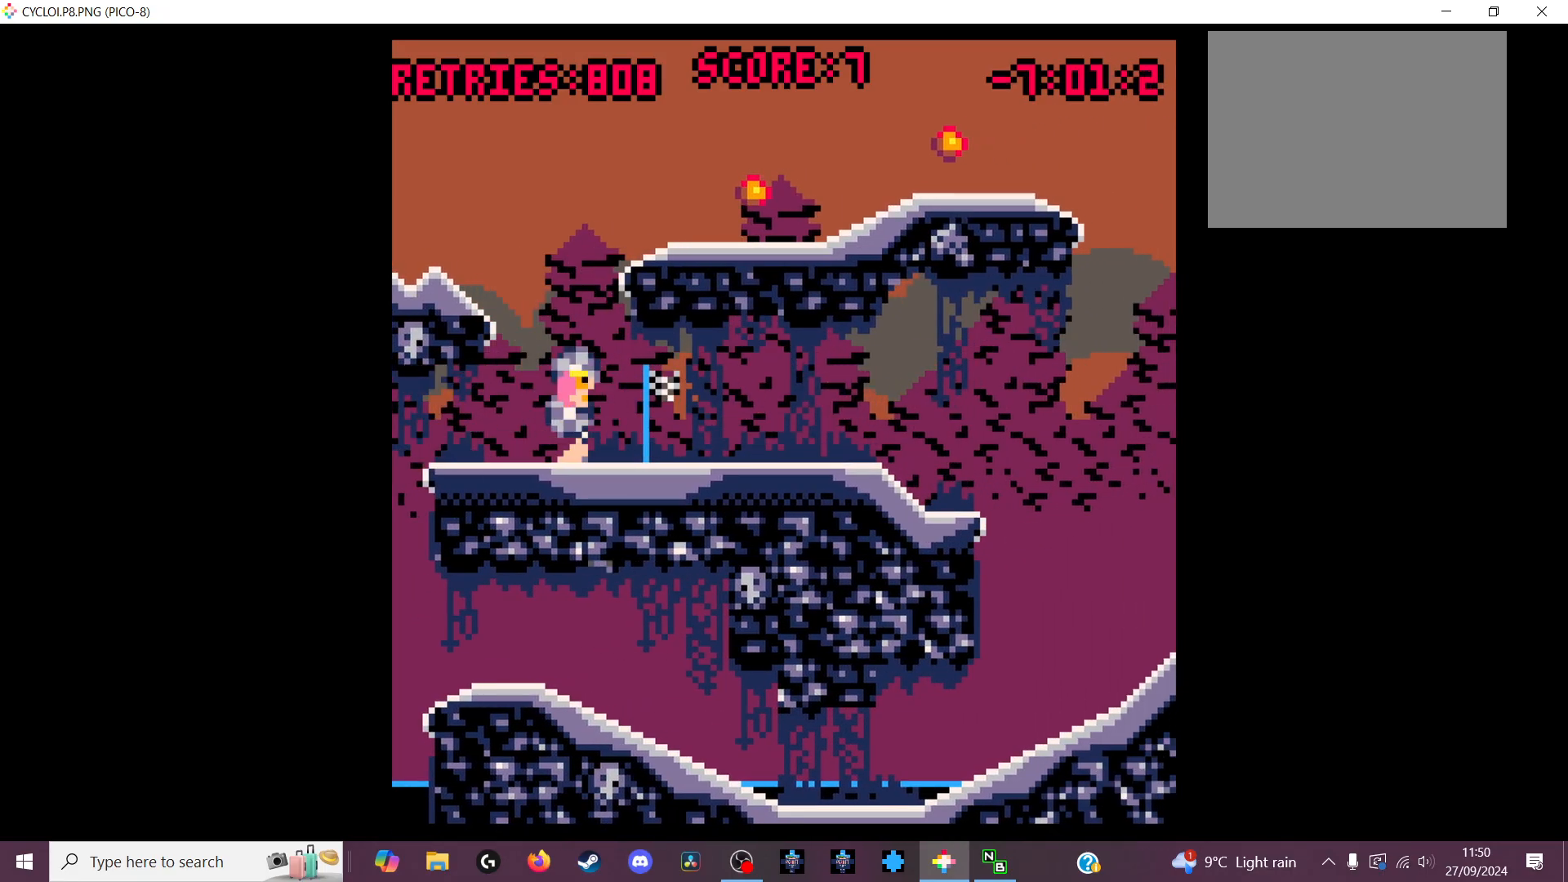
{"keys": [], "events": []}
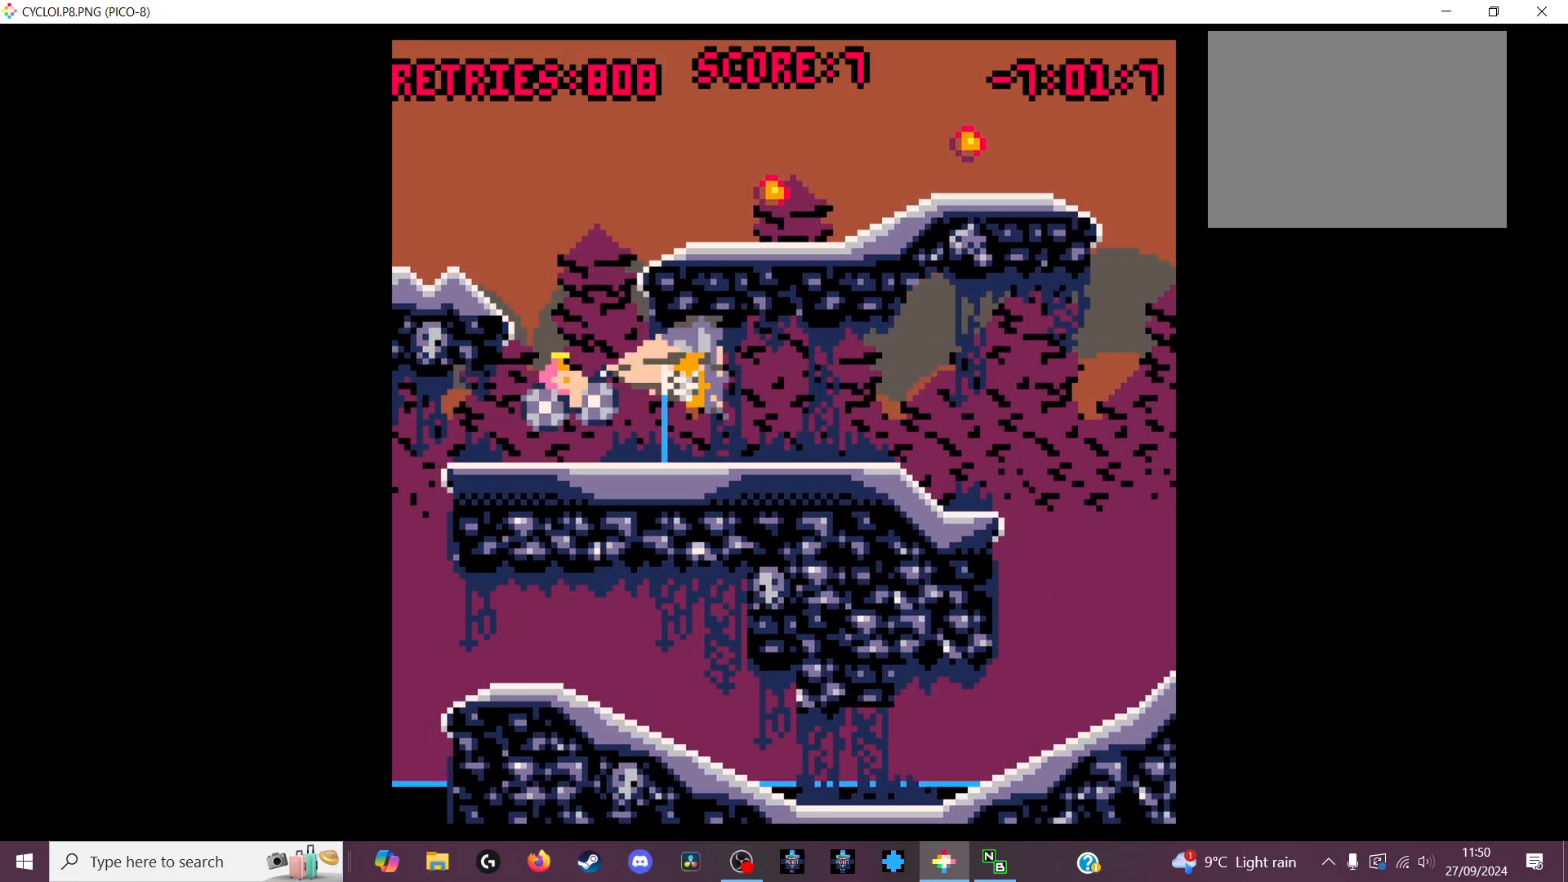
{"keys": ["z"], "events": [[500, "z", "down"]]}
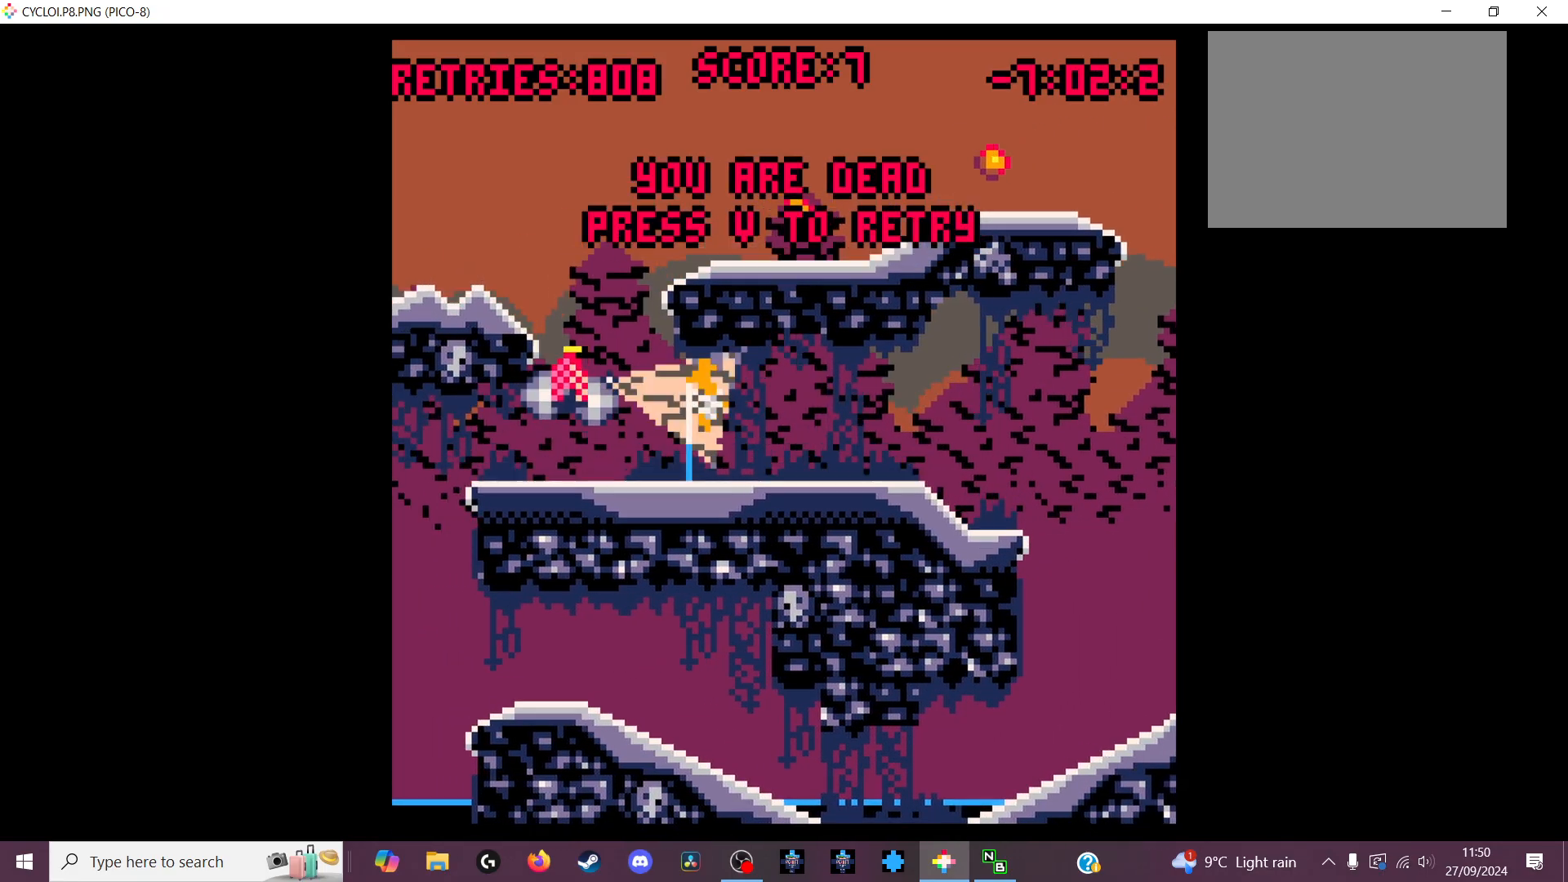
{"keys": [], "events": [[167, "z", "up"]]}
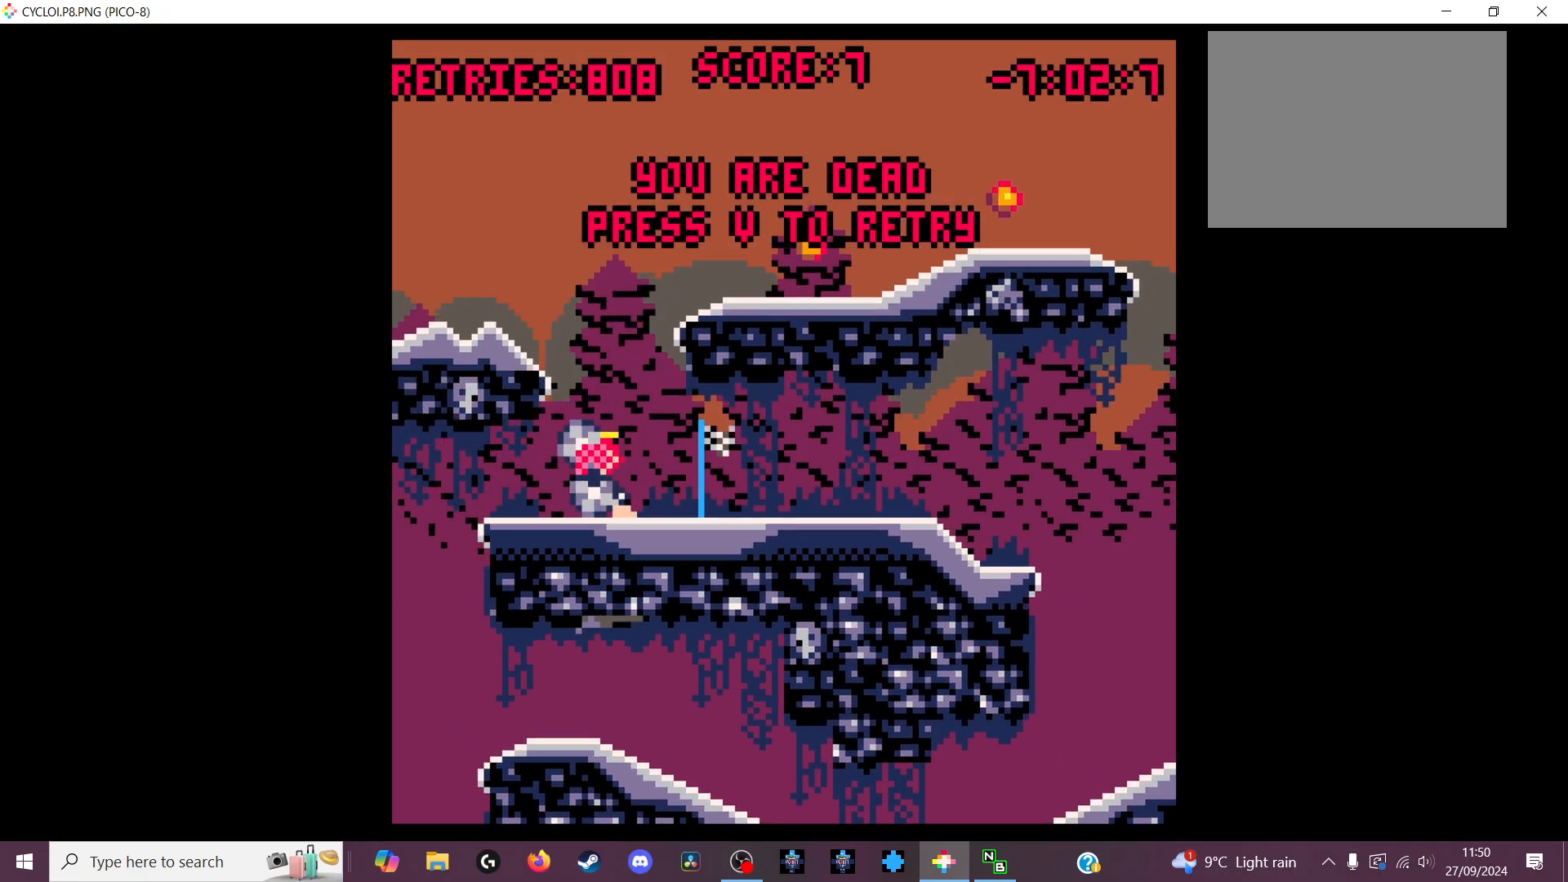
{"keys": [], "events": [[33, "x", "down"], [167, "x", "up"]]}
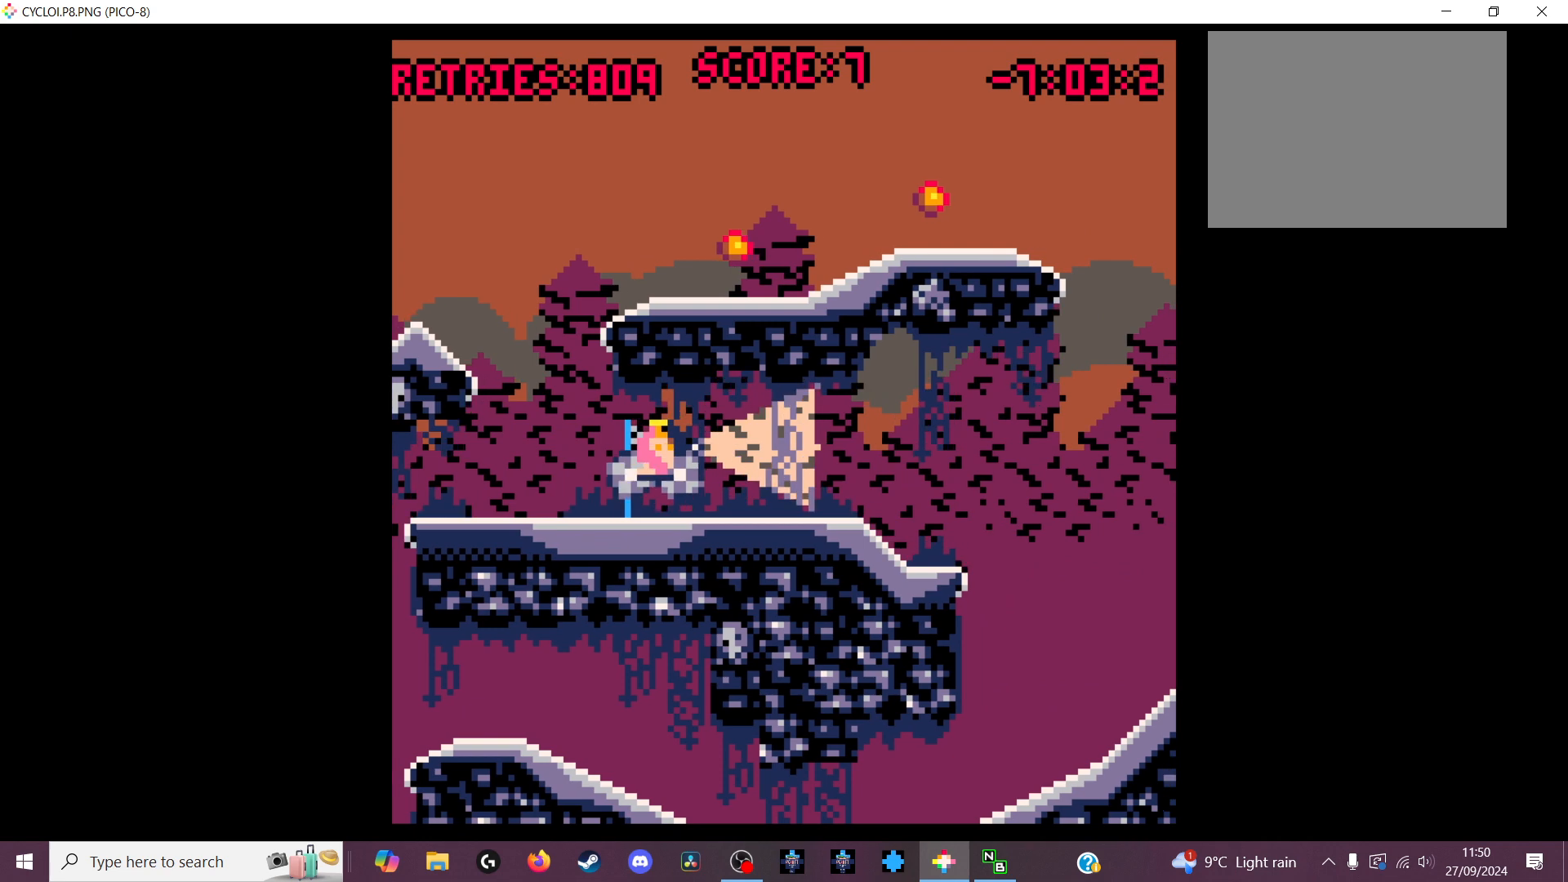
{"keys": ["z"], "events": [[500, "z", "down"]]}
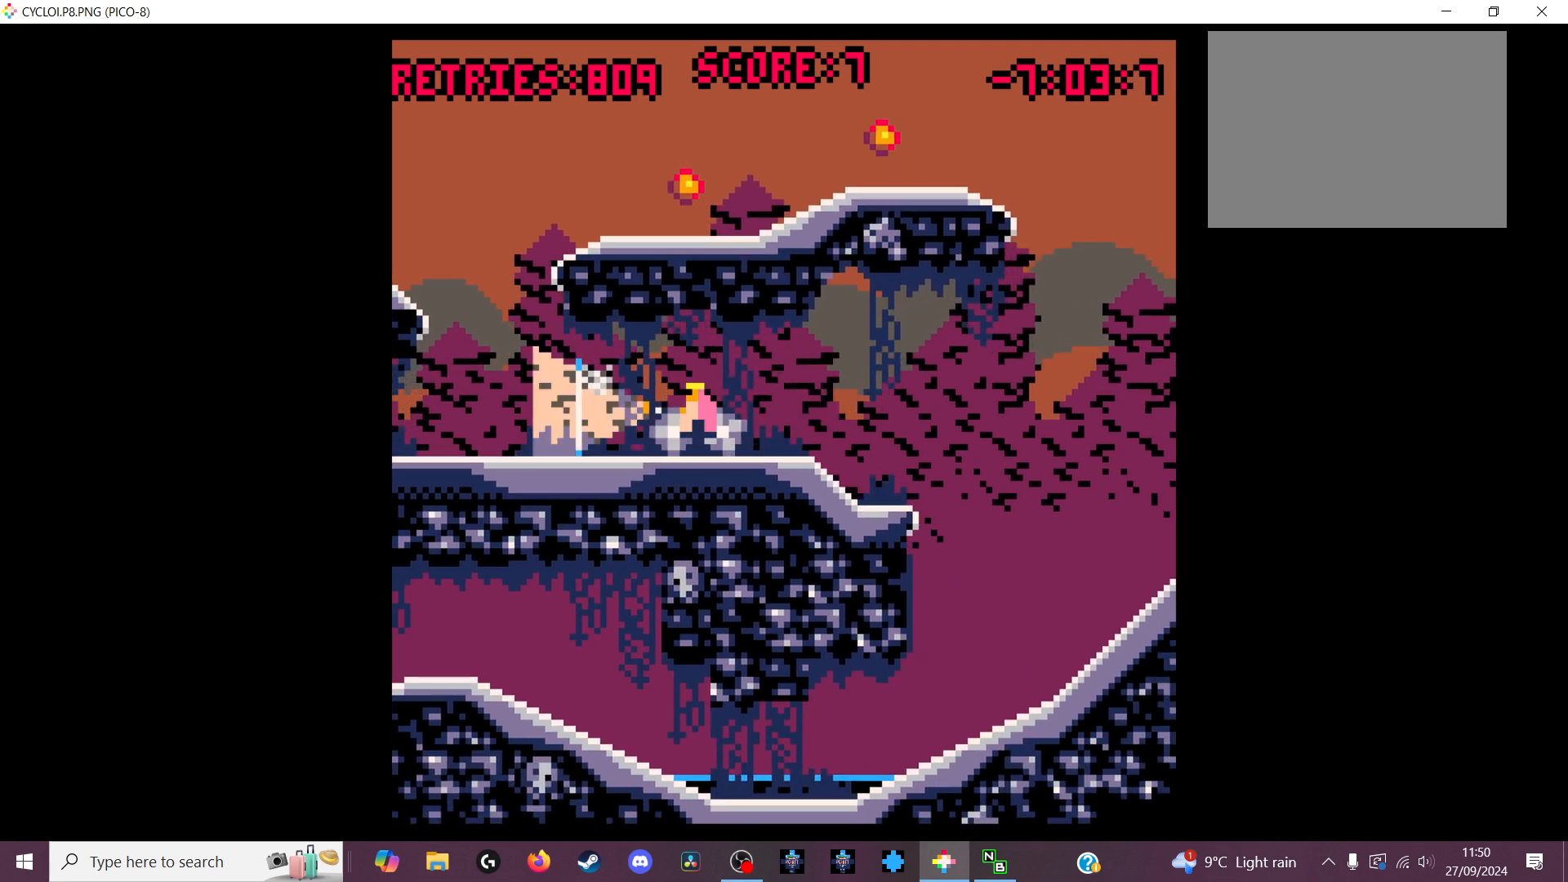
{"keys": [], "events": [[100, "z", "up"]]}
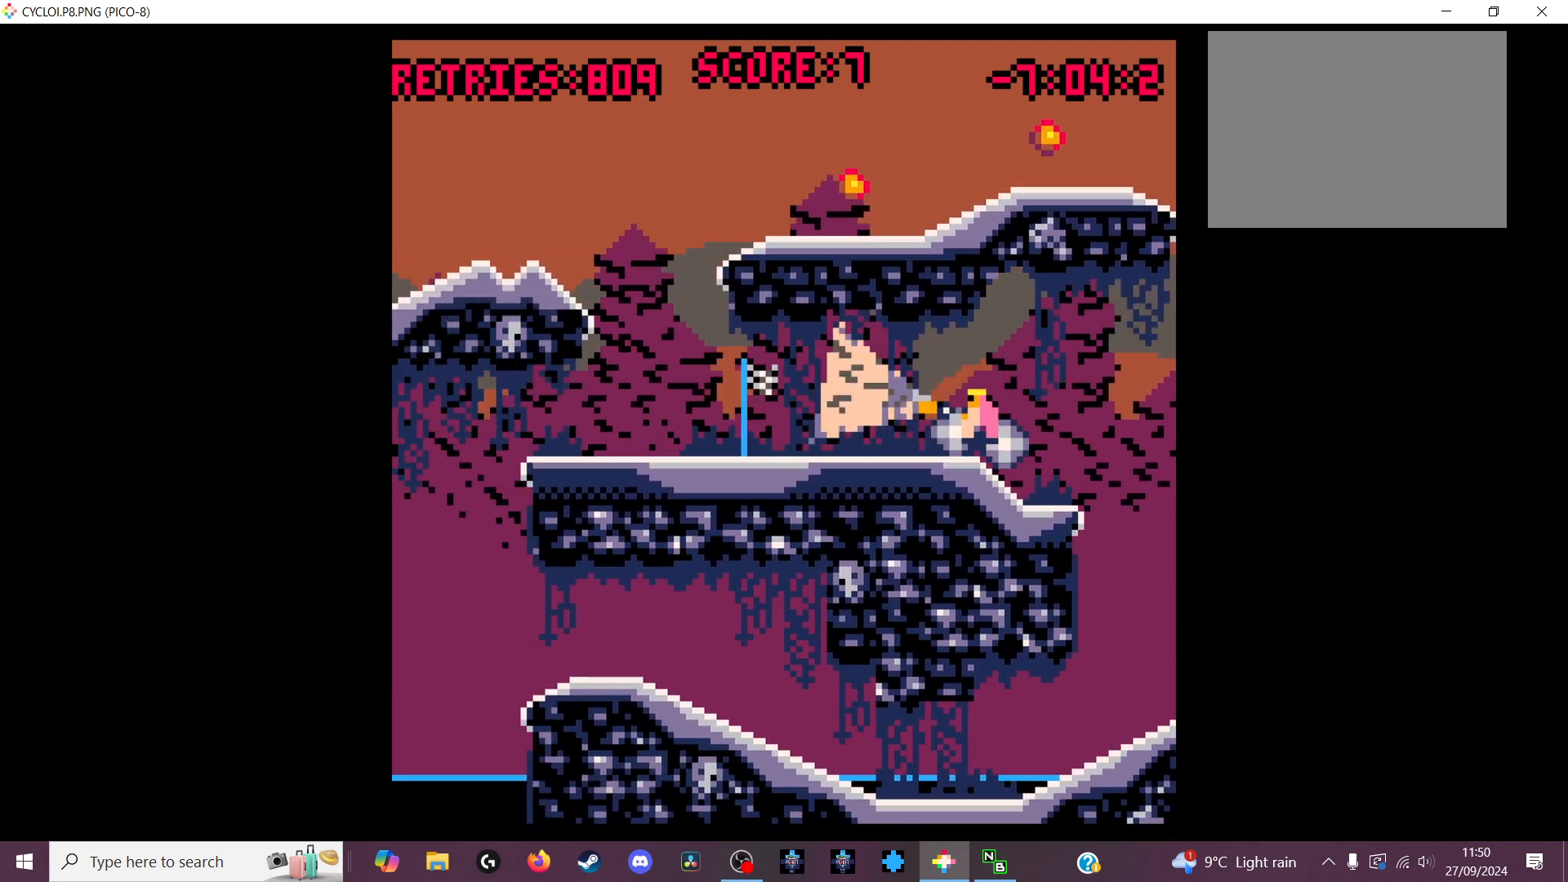
{"keys": [], "events": []}
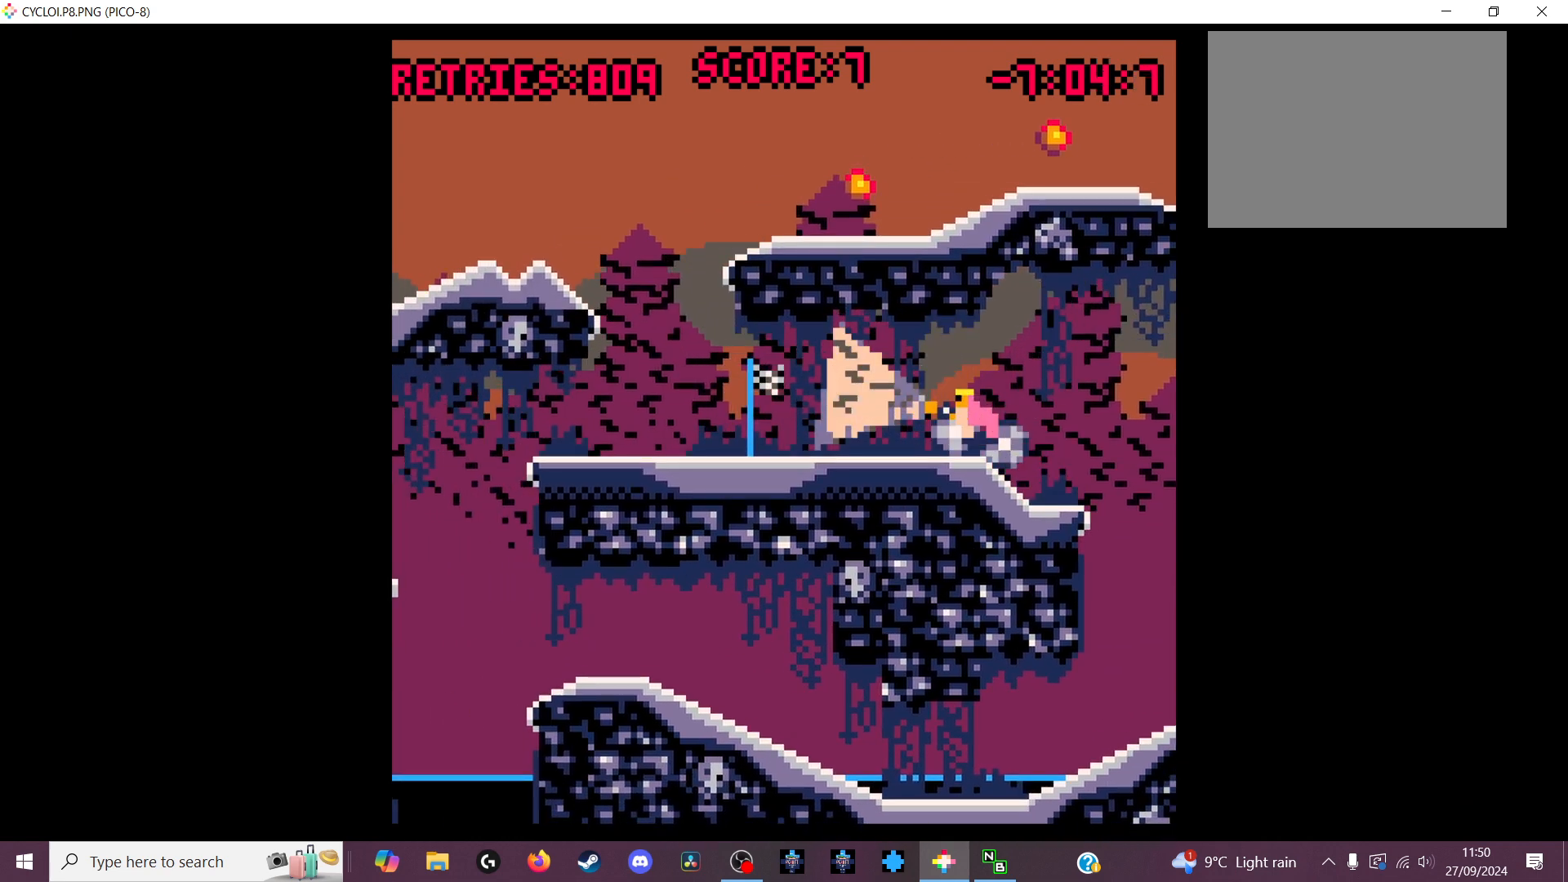
{"keys": [], "events": [[367, "z", "down"], [500, "z", "up"]]}
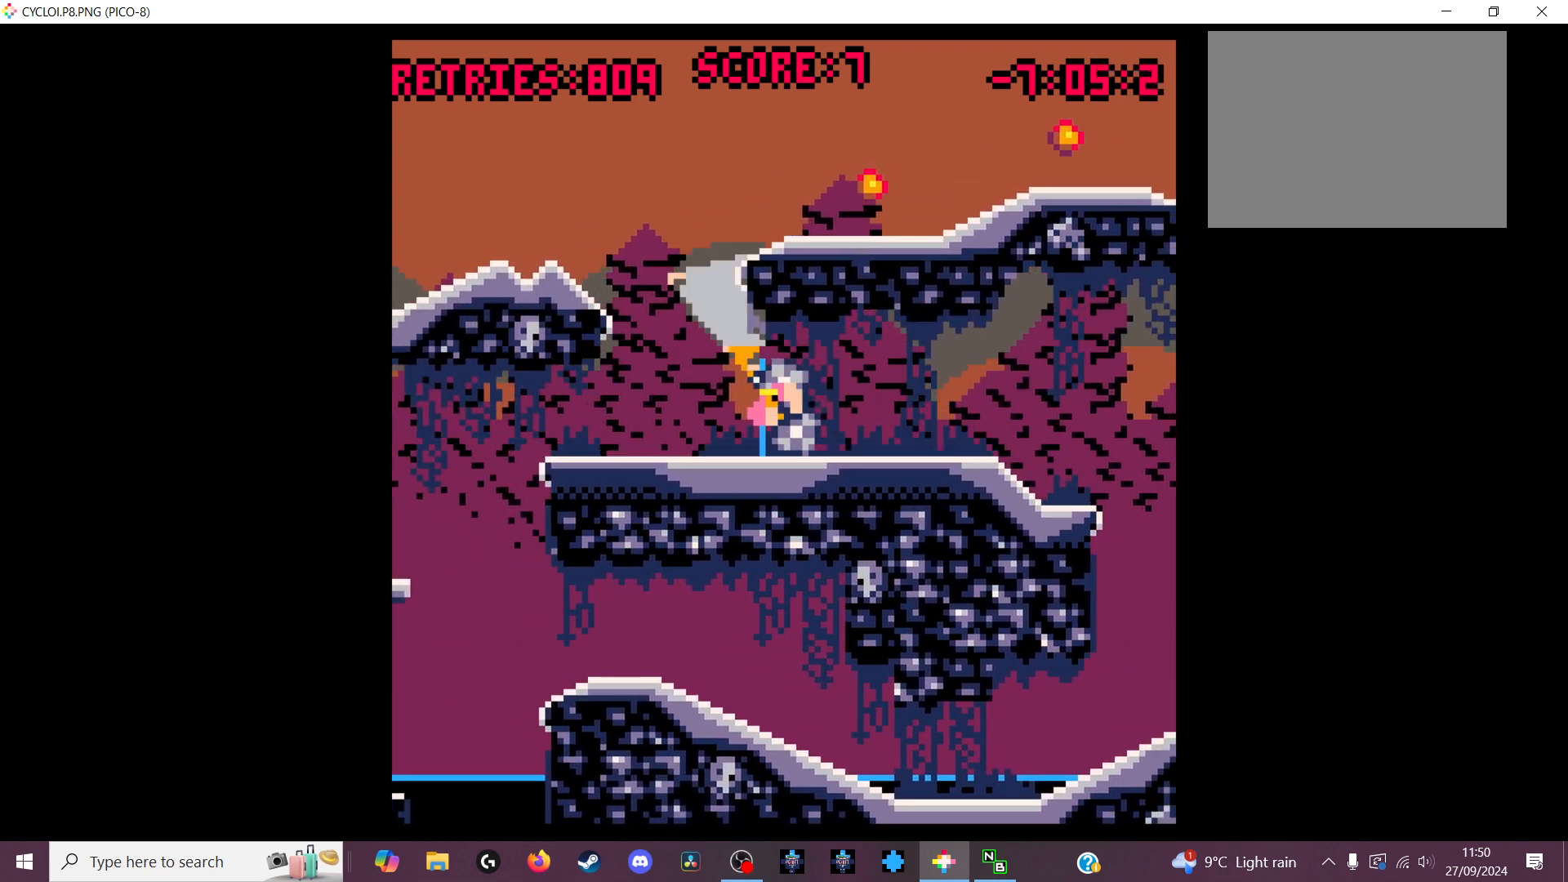
{"keys": [], "events": []}
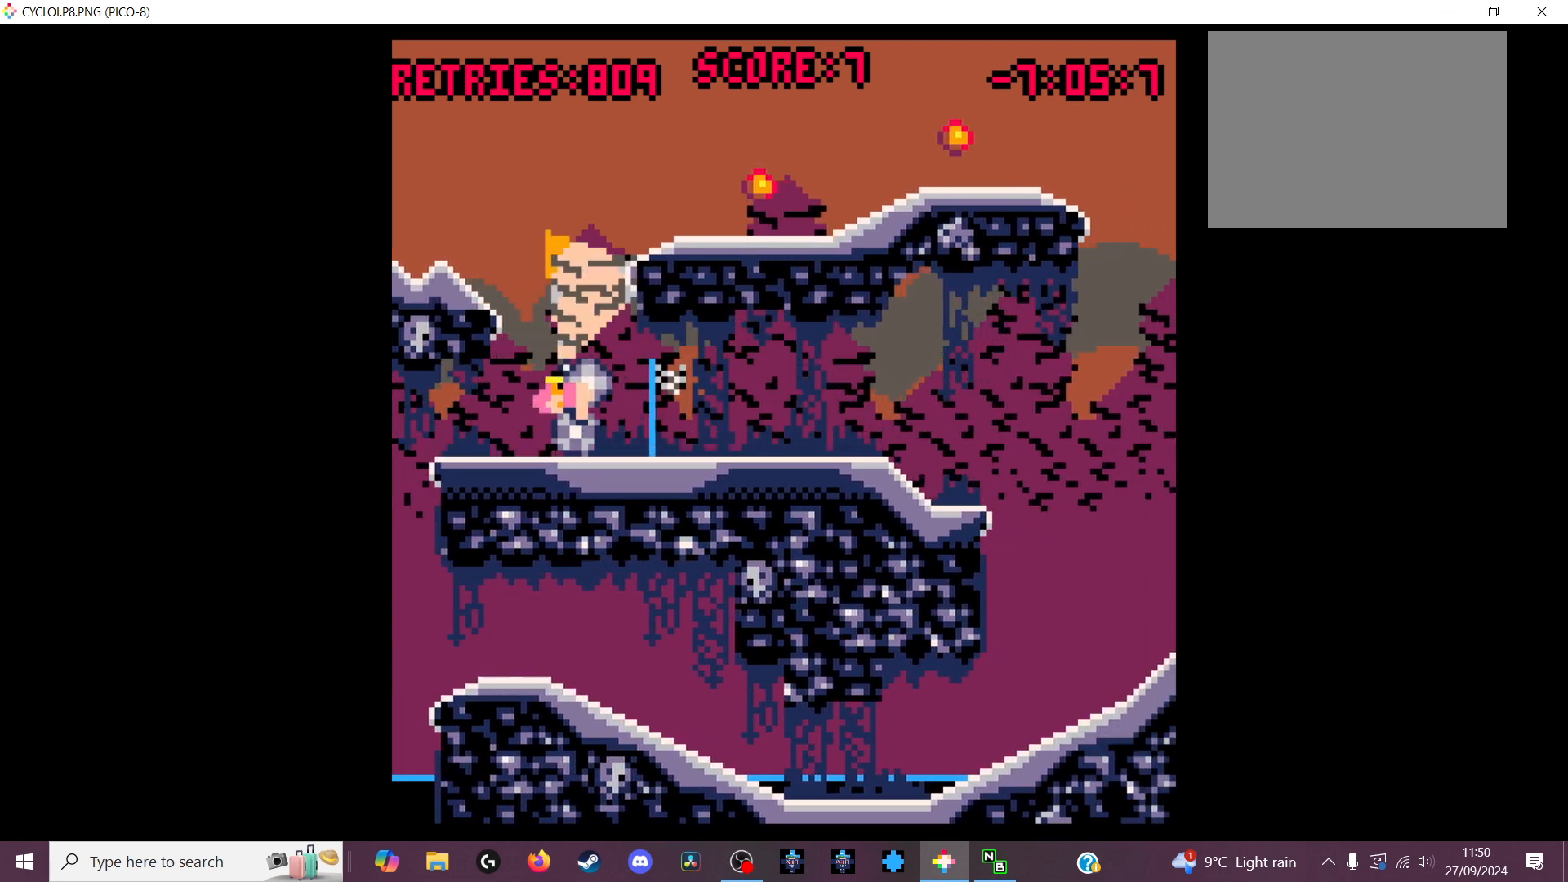
{"keys": [], "events": []}
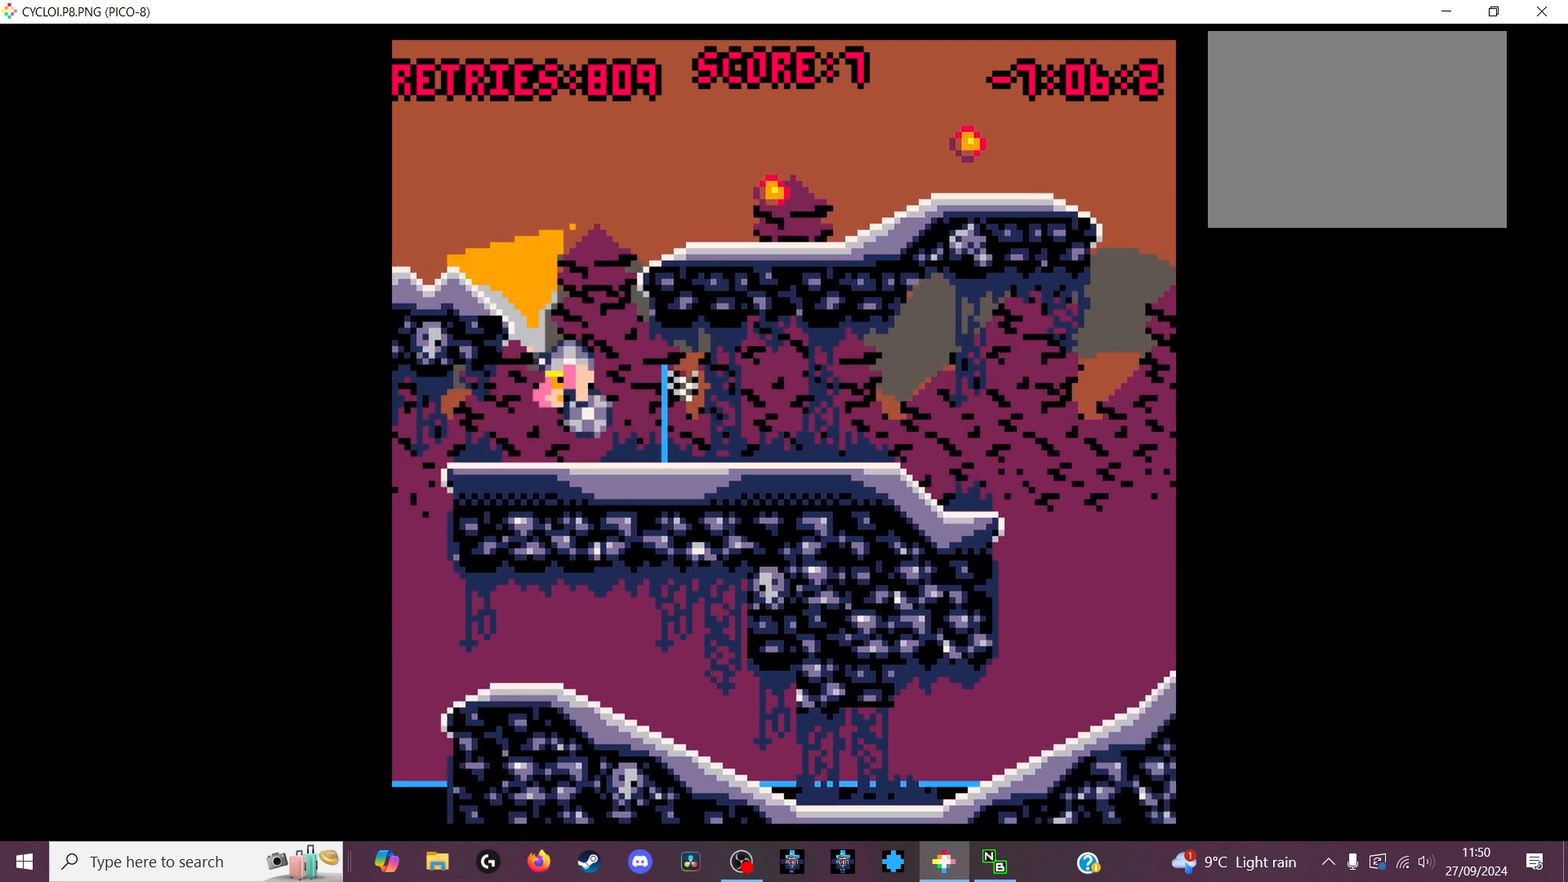
{"keys": [], "events": []}
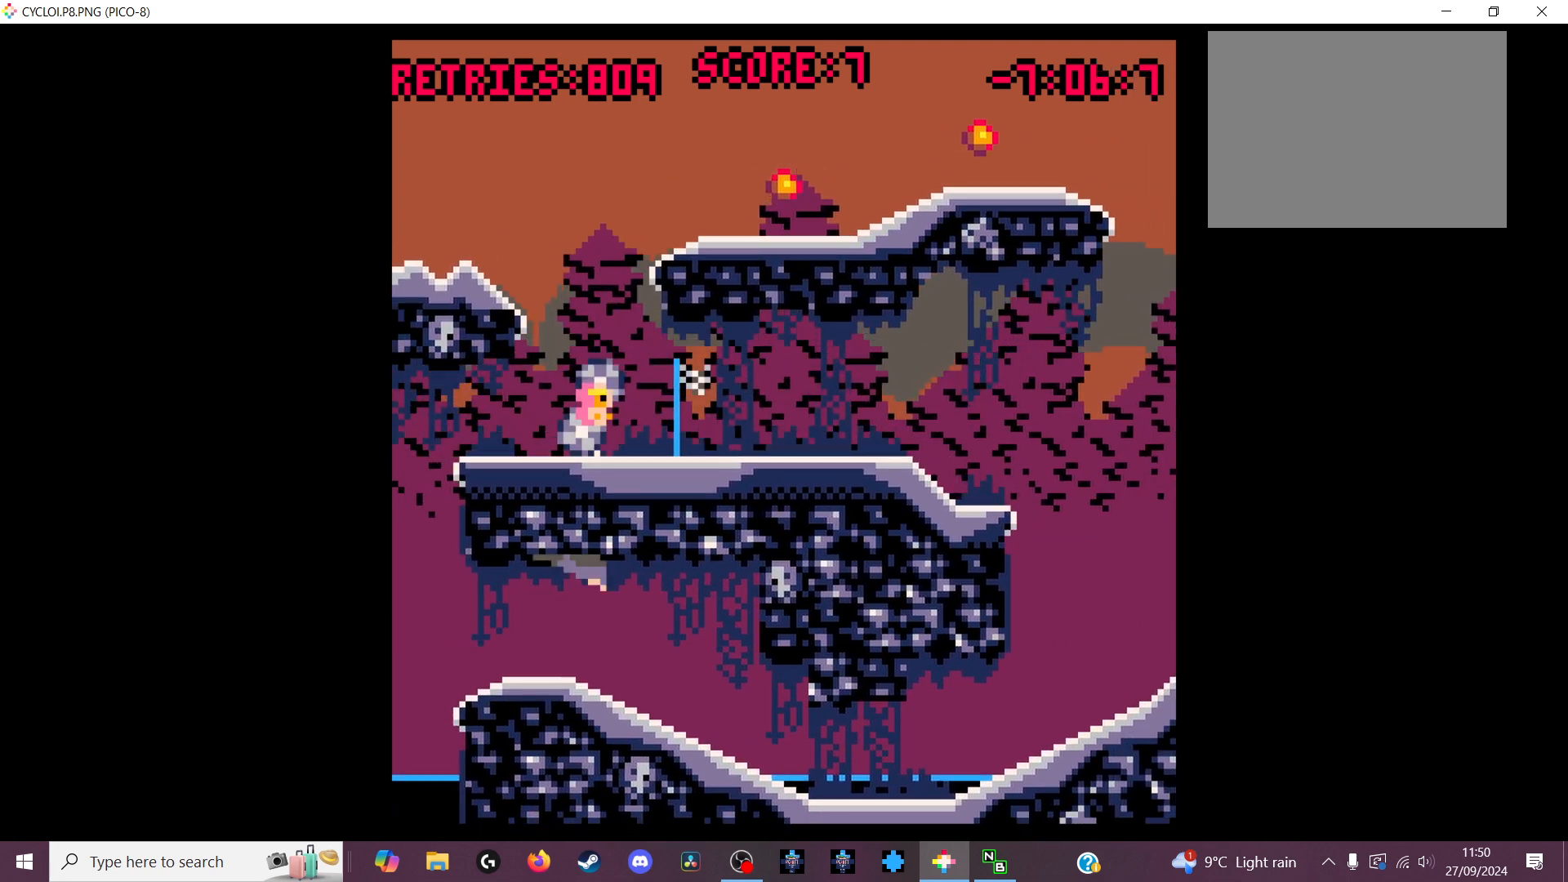
{"keys": [], "events": [[233, "z", "down"], [333, "z", "up"]]}
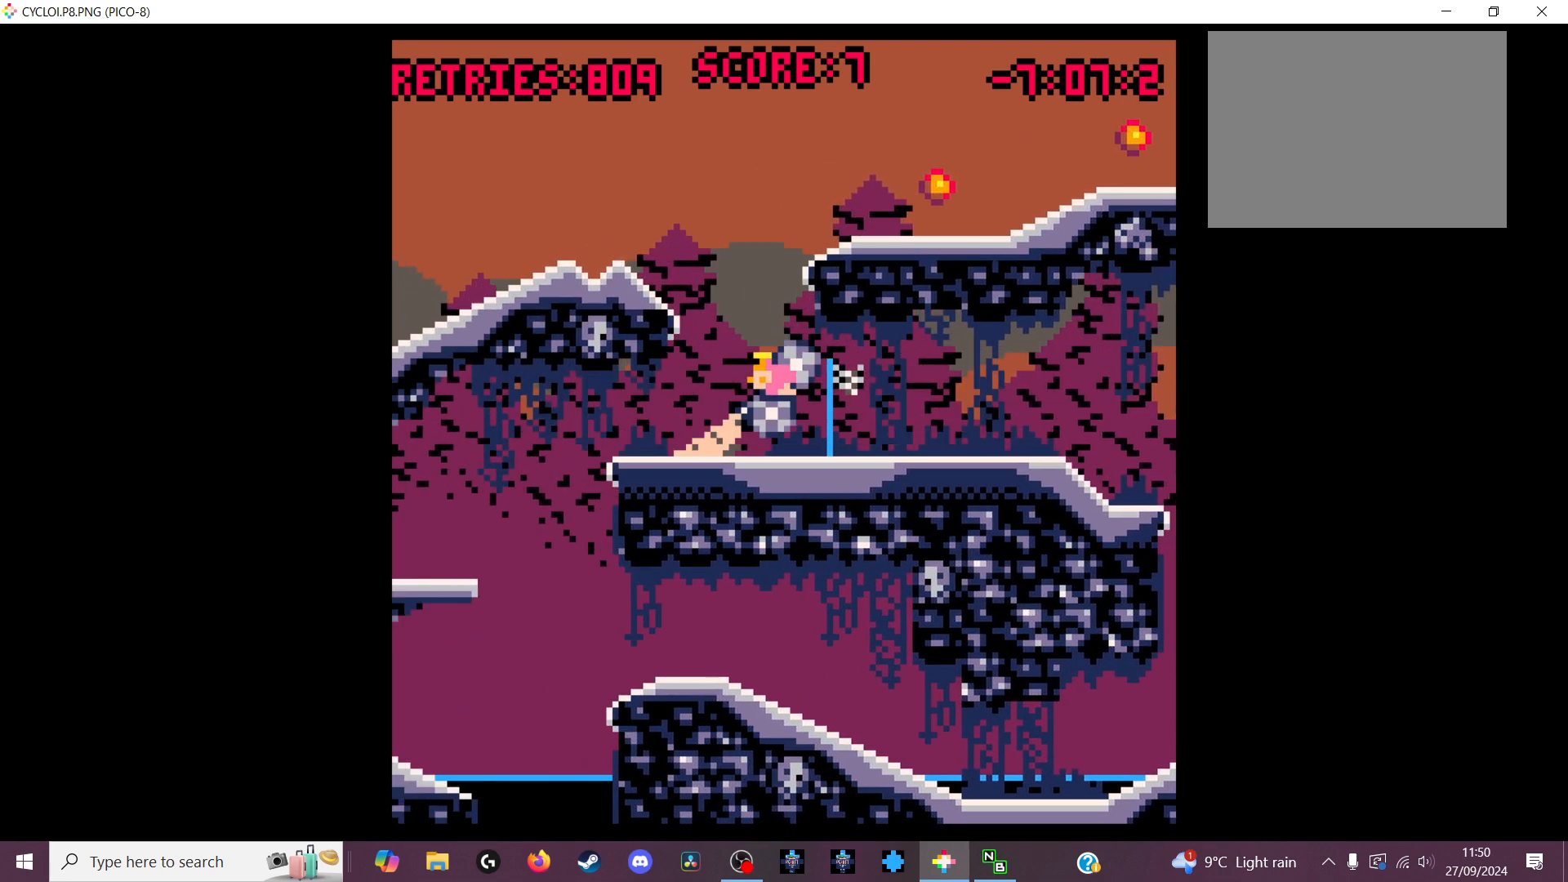
{"keys": ["x"], "events": [[500, "x", "down"]]}
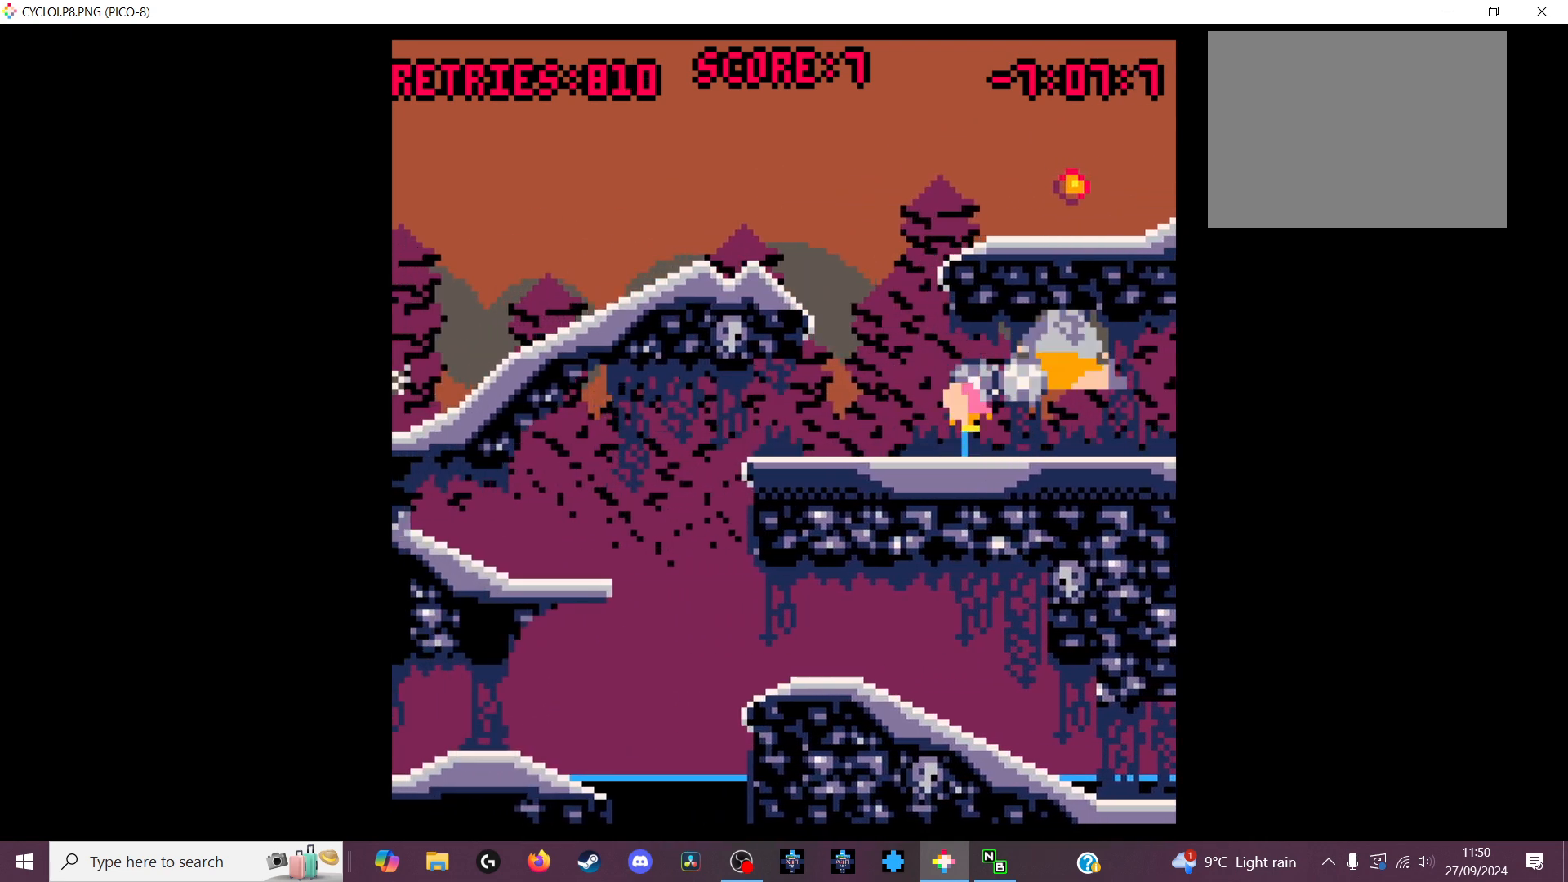
{"keys": ["z"], "events": [[133, "x", "up"], [500, "z", "down"]]}